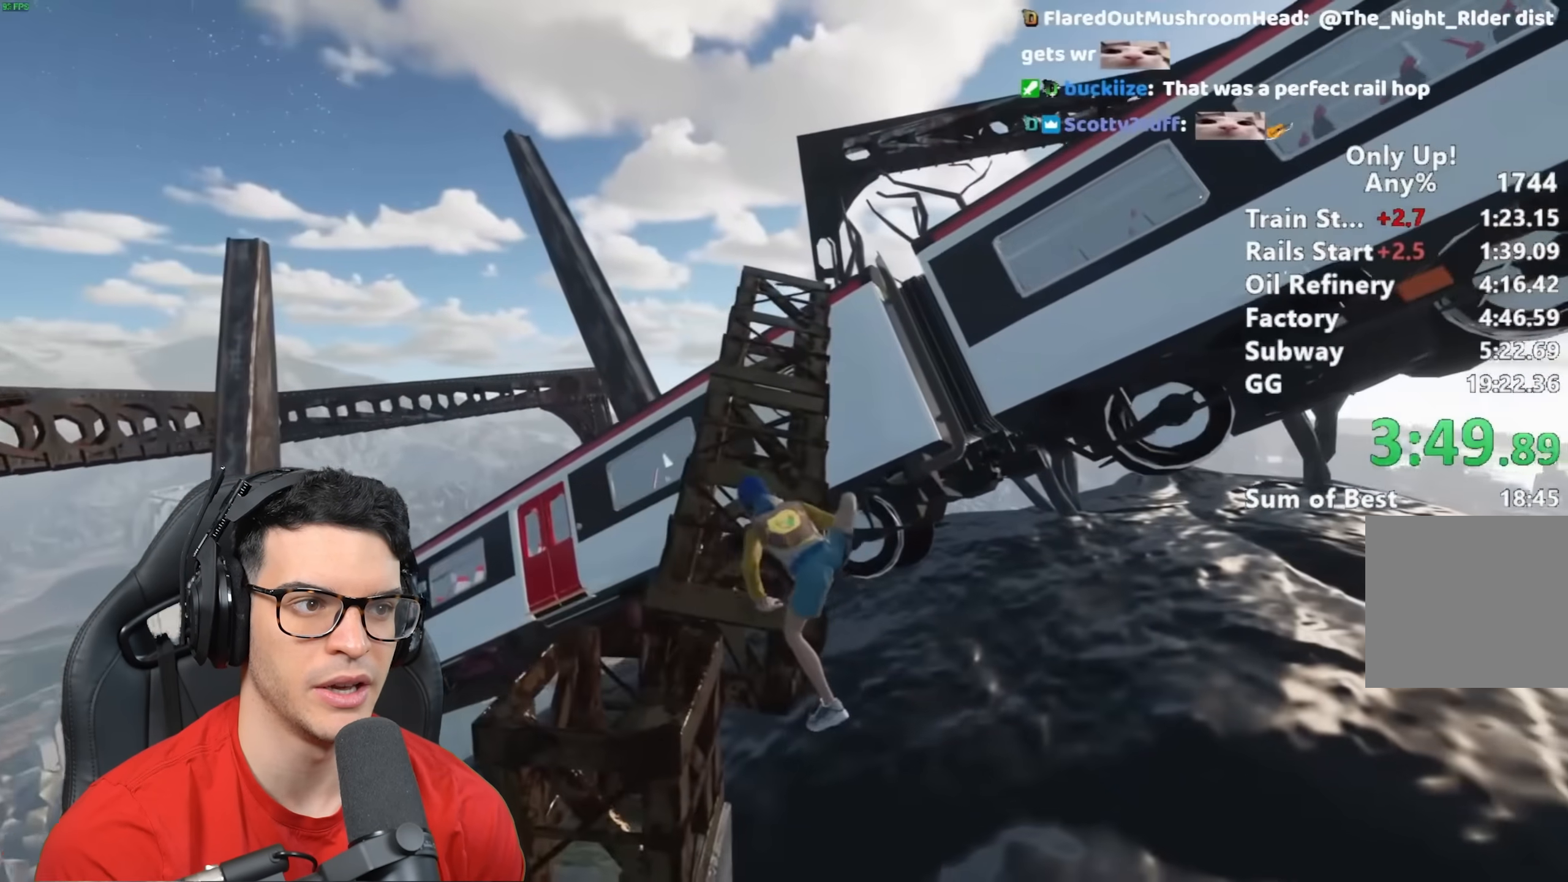
Gameplay with keyboard and mouse; each line is a JSON object with the keys and mouse buttons held at the frame after it. "events" lists presses ("down") and releases ("up") of "a", "alt", "ctrl", "d", "s", "shift", "space", "w", "mouse_left" and "mouse_right" between this image and that frame as [ms after this image, input, new state], when the widget could be followed in between. "mouse_left", "mouse_right" = the "left", "right" buttons of the "mouse" list. No other keys are recorded. Mouse movement is not recorded.
{"keys": ["shift", "w"], "mouse": [], "events": []}
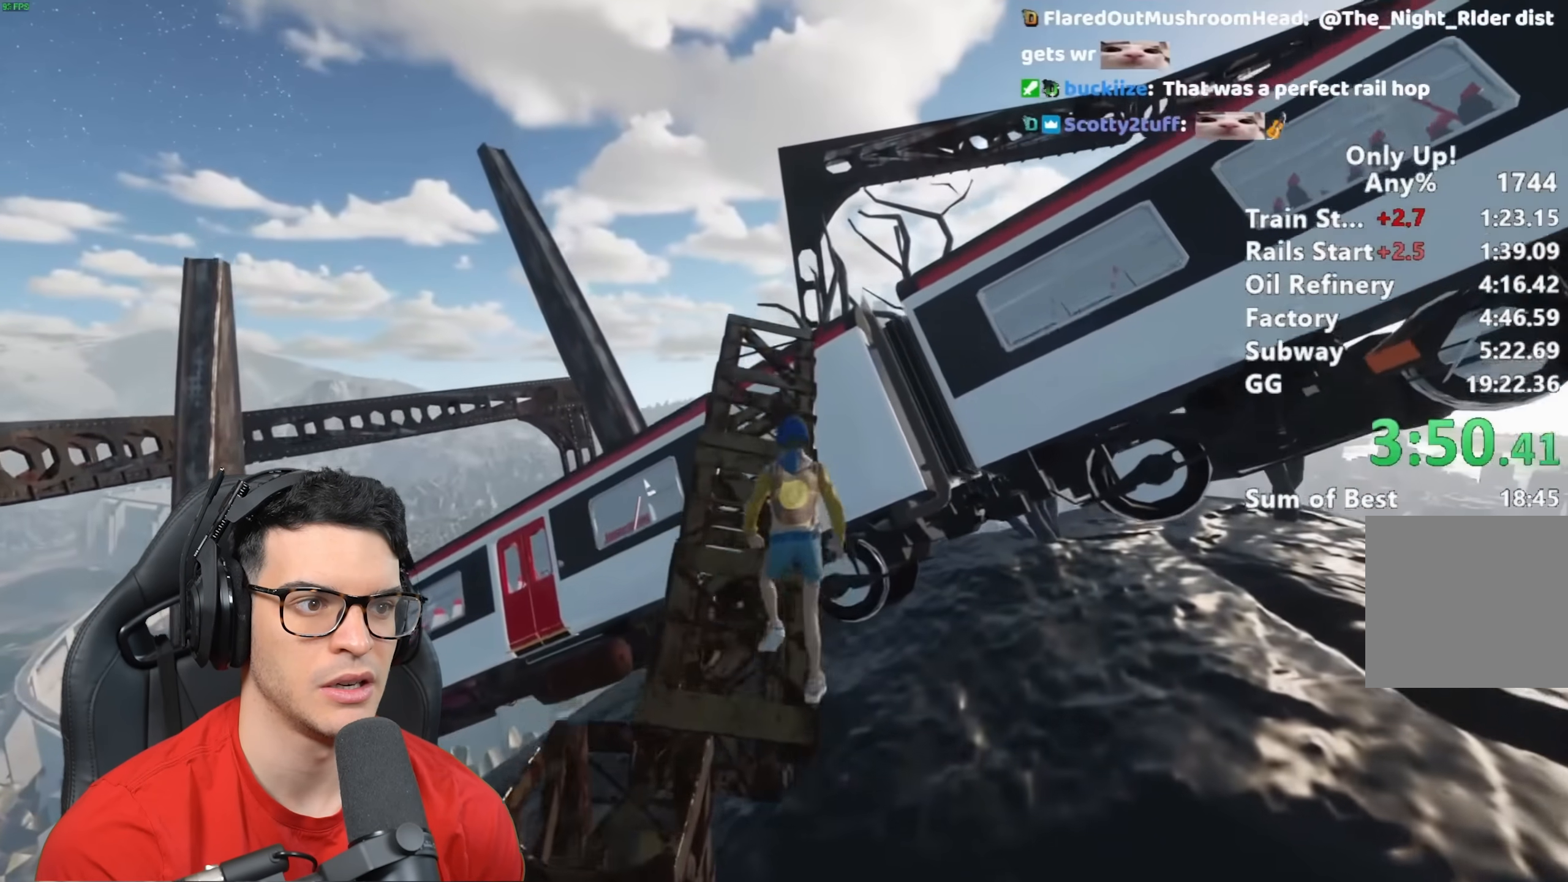
{"keys": ["shift", "w"], "mouse": [], "events": []}
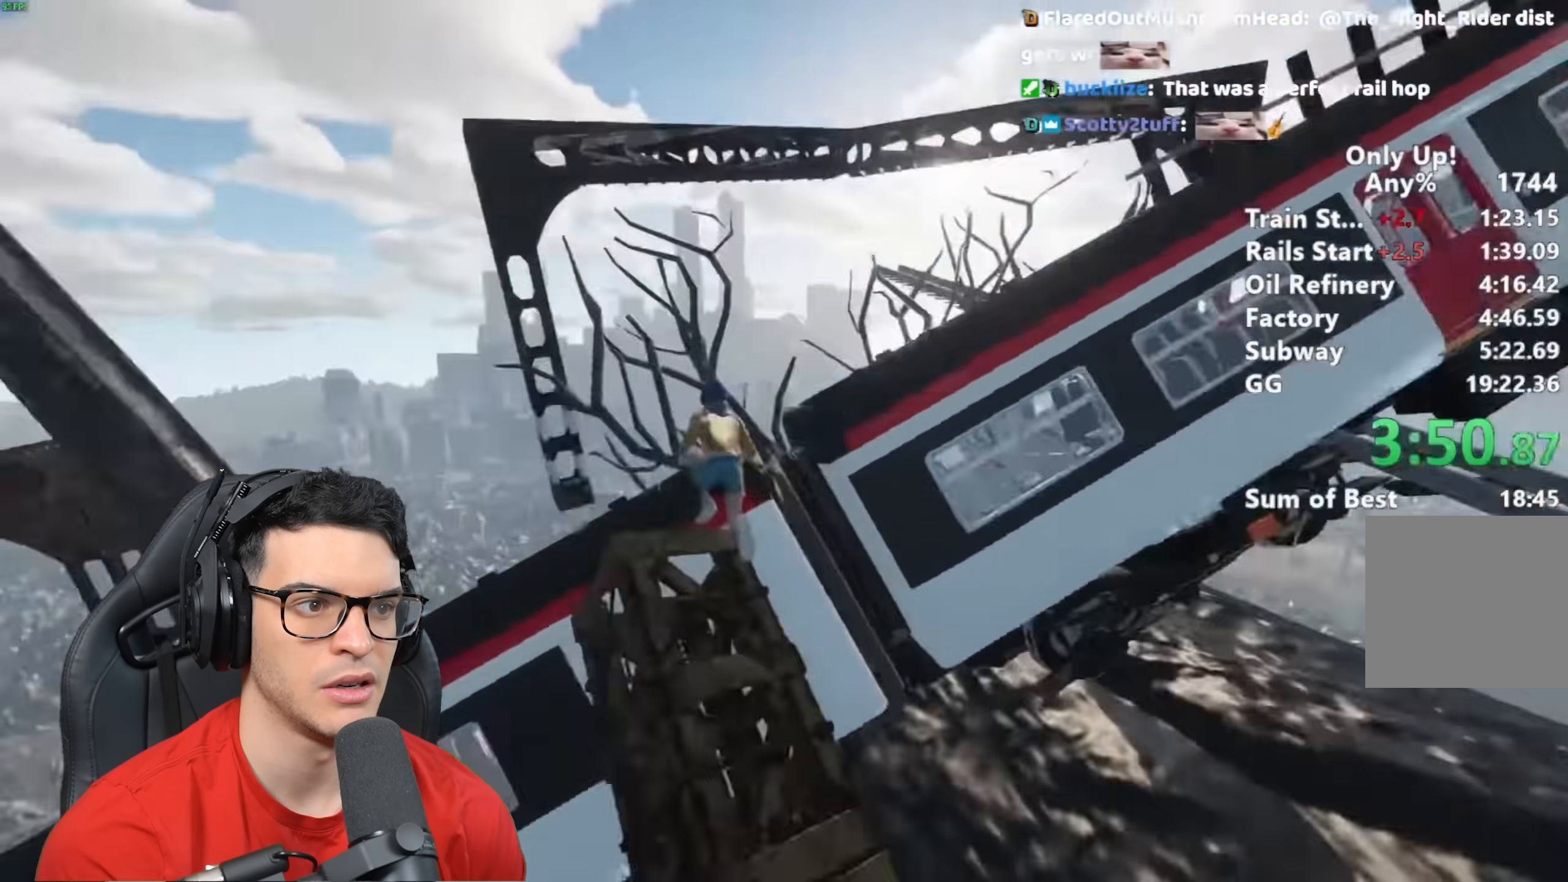
{"keys": ["shift", "w"], "mouse": [], "events": []}
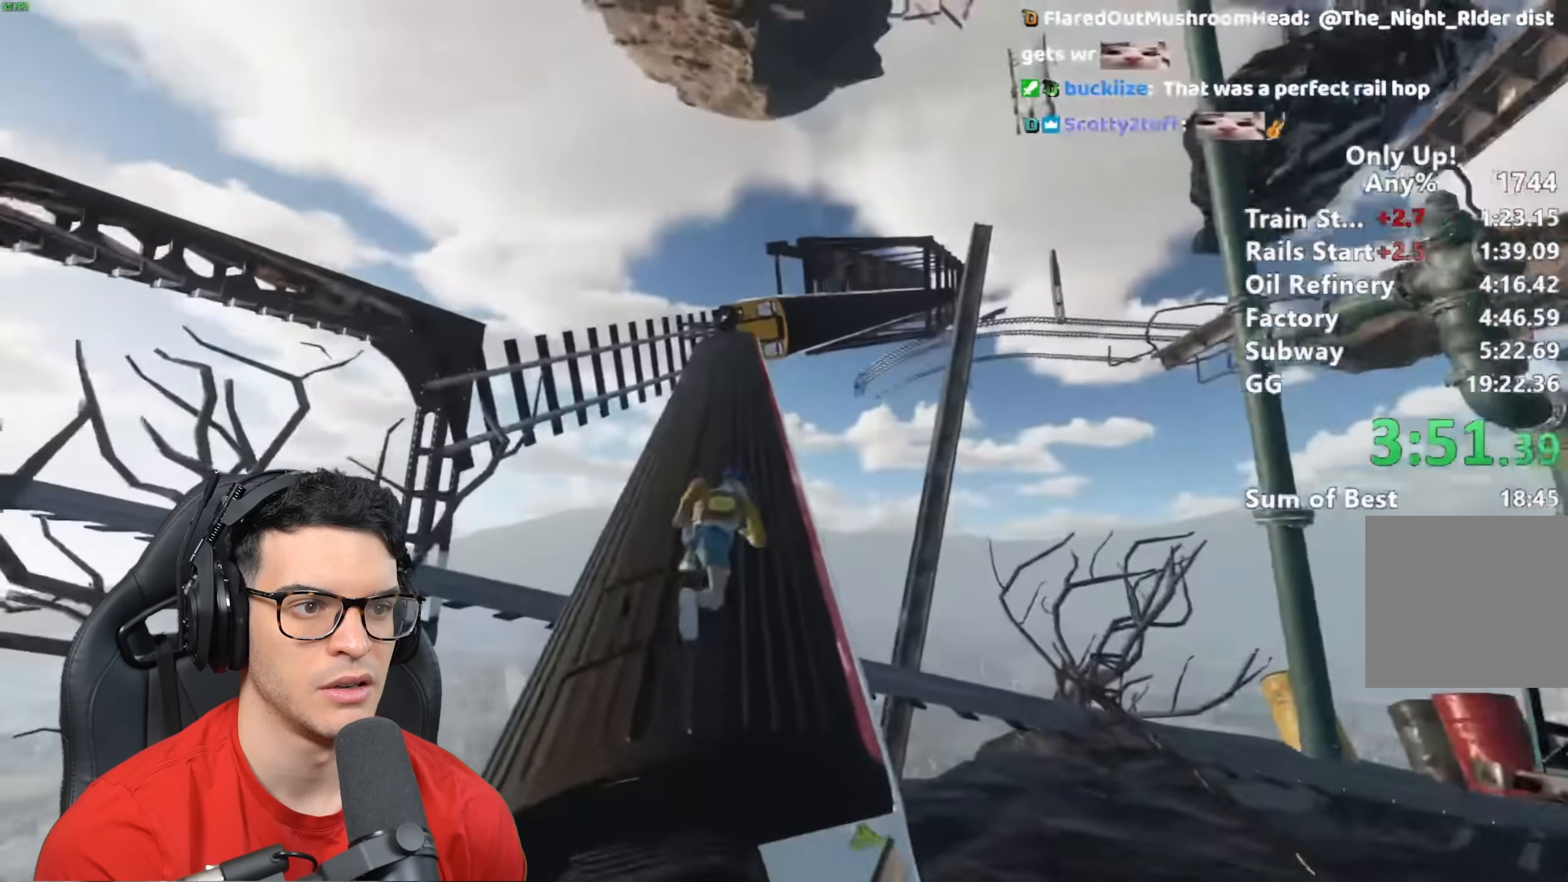
{"keys": ["shift", "w"], "mouse": [], "events": []}
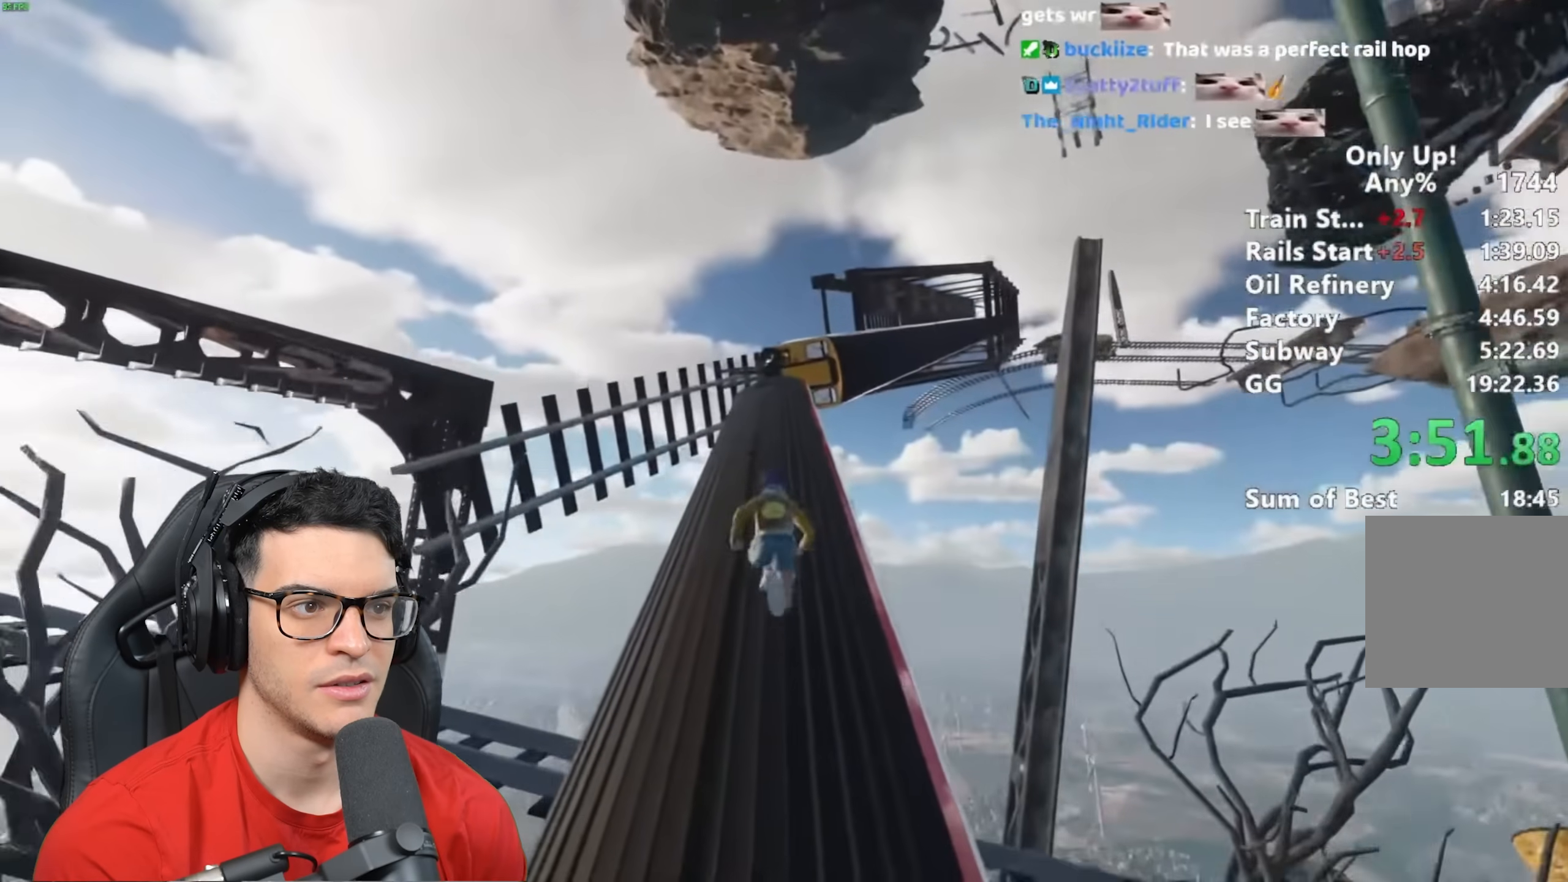
{"keys": ["shift", "w"], "mouse": [], "events": []}
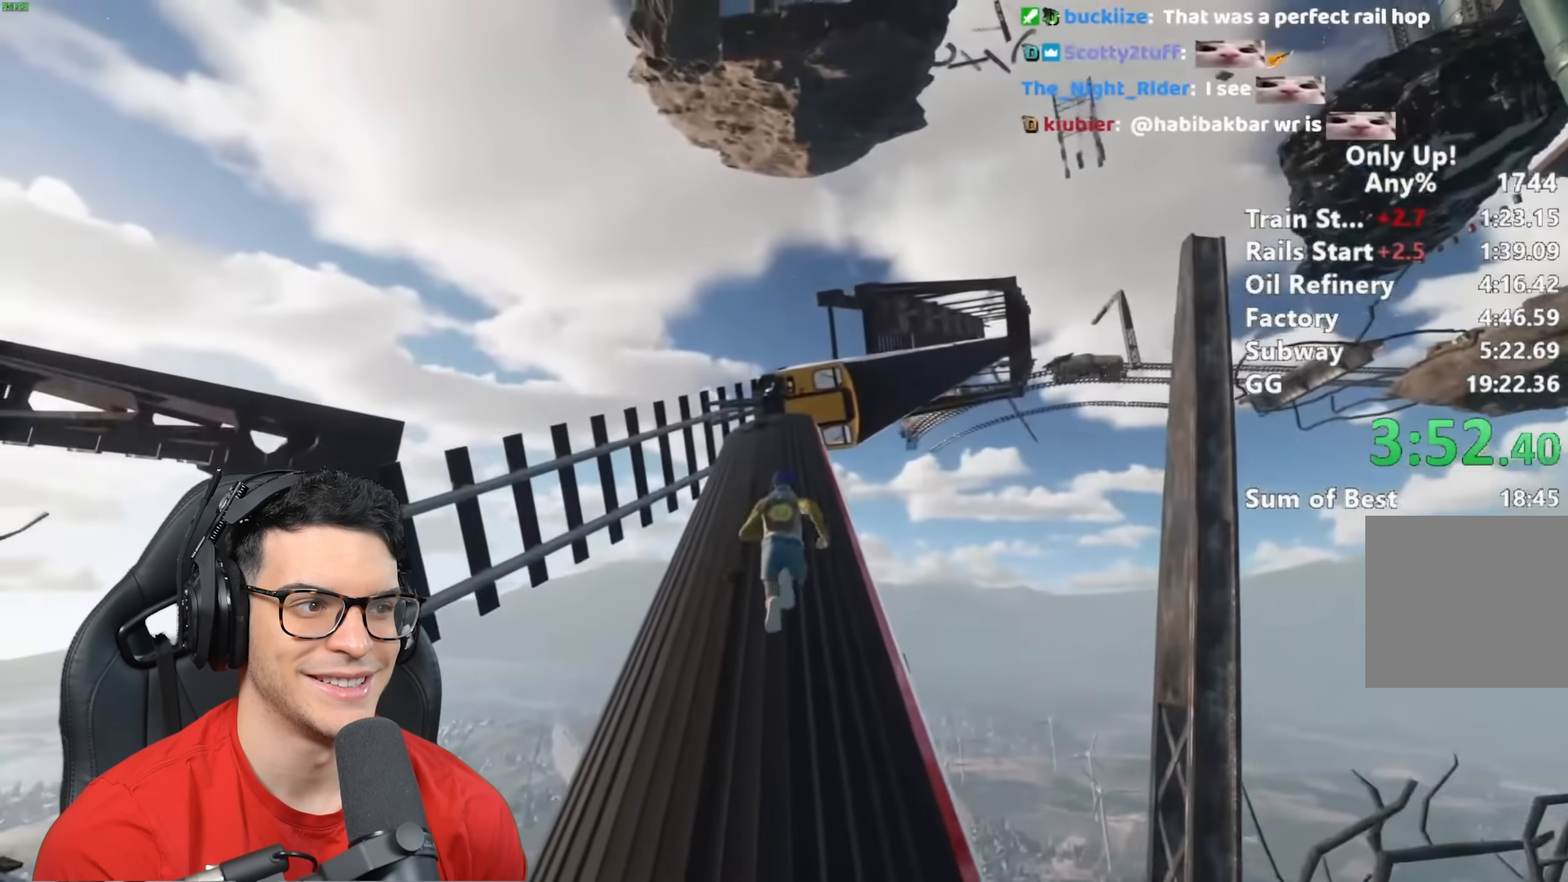
{"keys": ["shift", "w"], "mouse": [], "events": []}
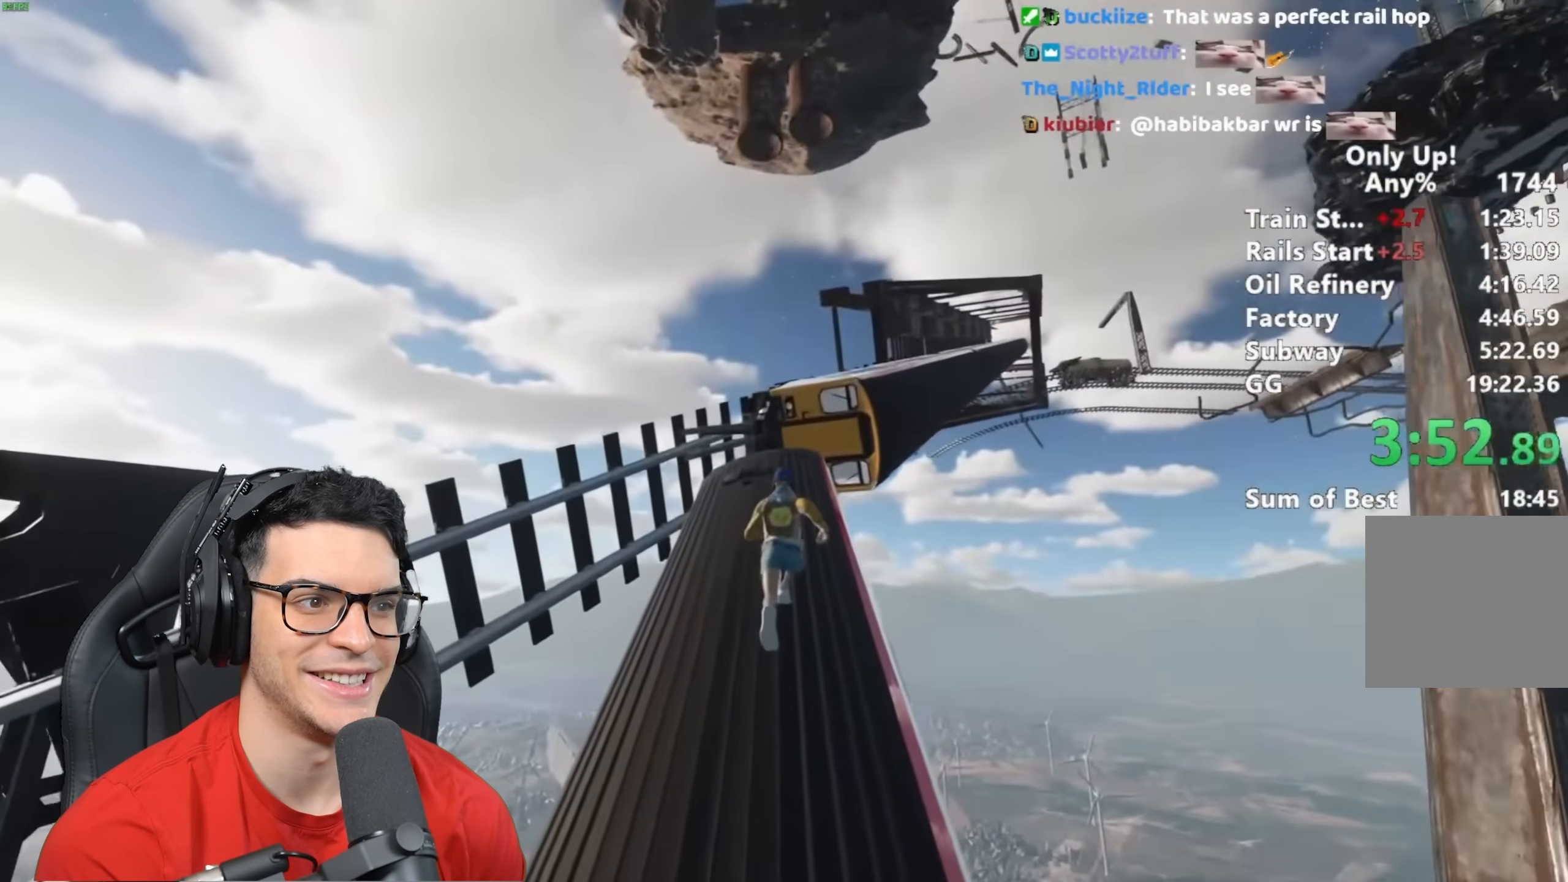
{"keys": ["shift", "w"], "mouse": [], "events": []}
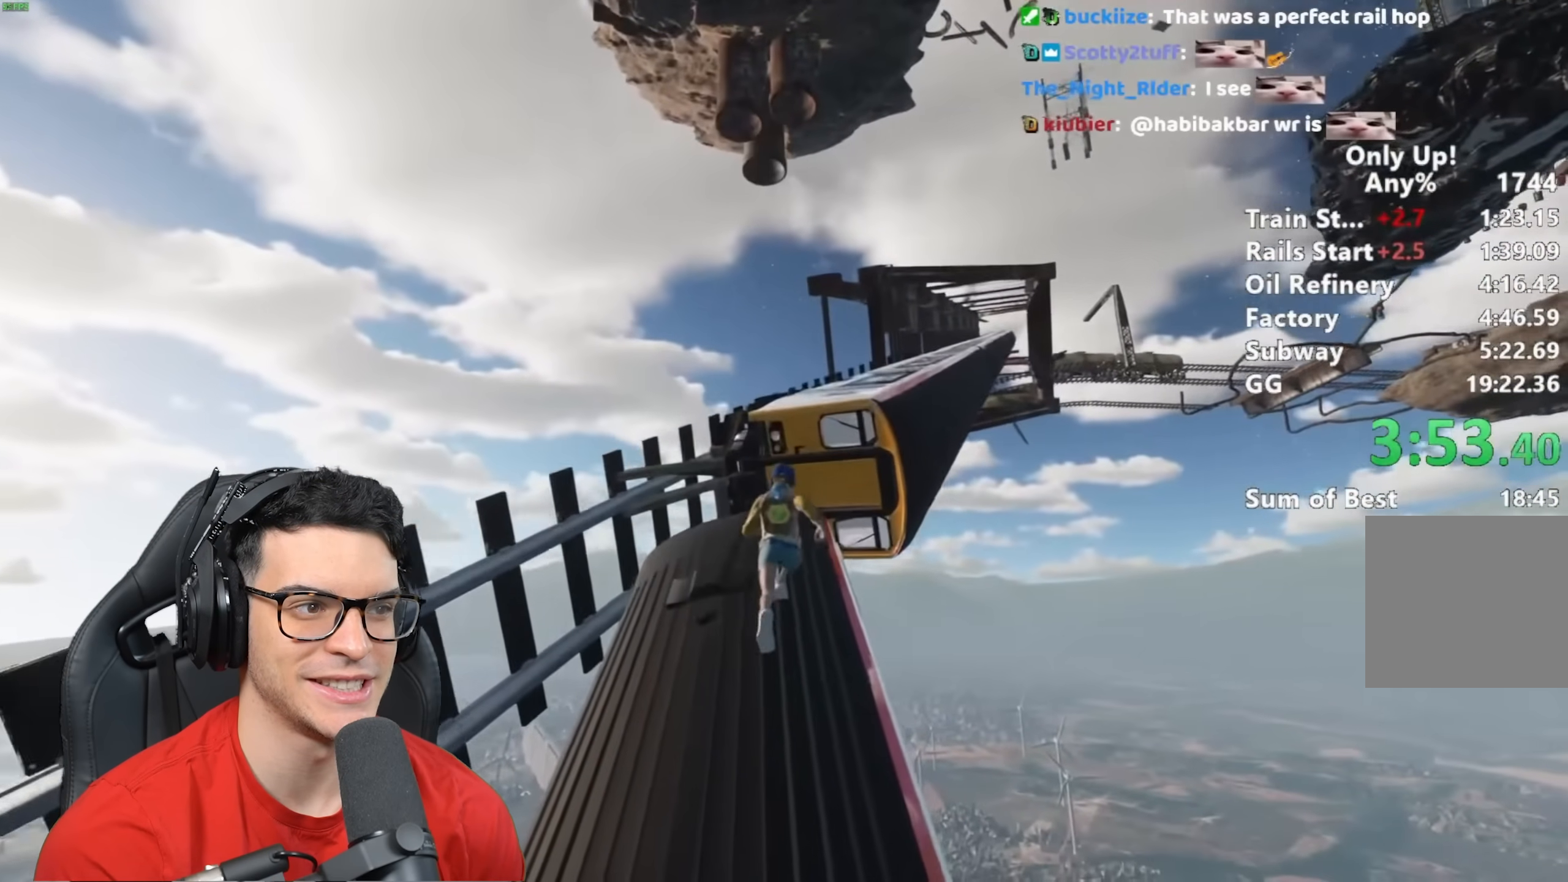
{"keys": ["shift", "w"], "mouse": [], "events": [[333, "space", "down"], [450, "space", "up"]]}
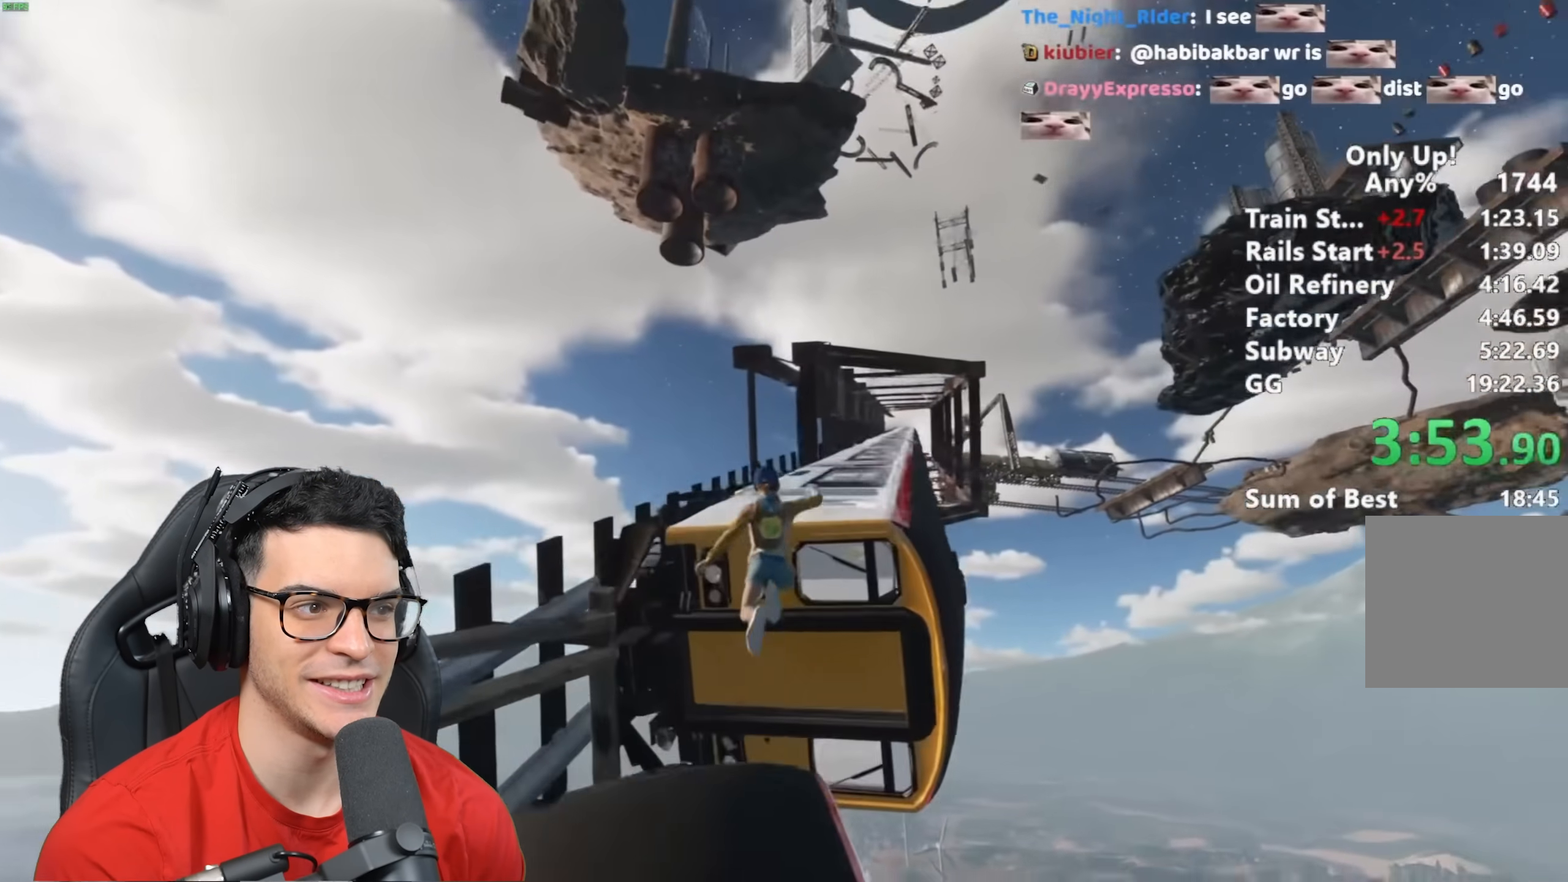
{"keys": ["shift", "w"], "mouse": [], "events": [[17, "space", "down"], [117, "space", "up"]]}
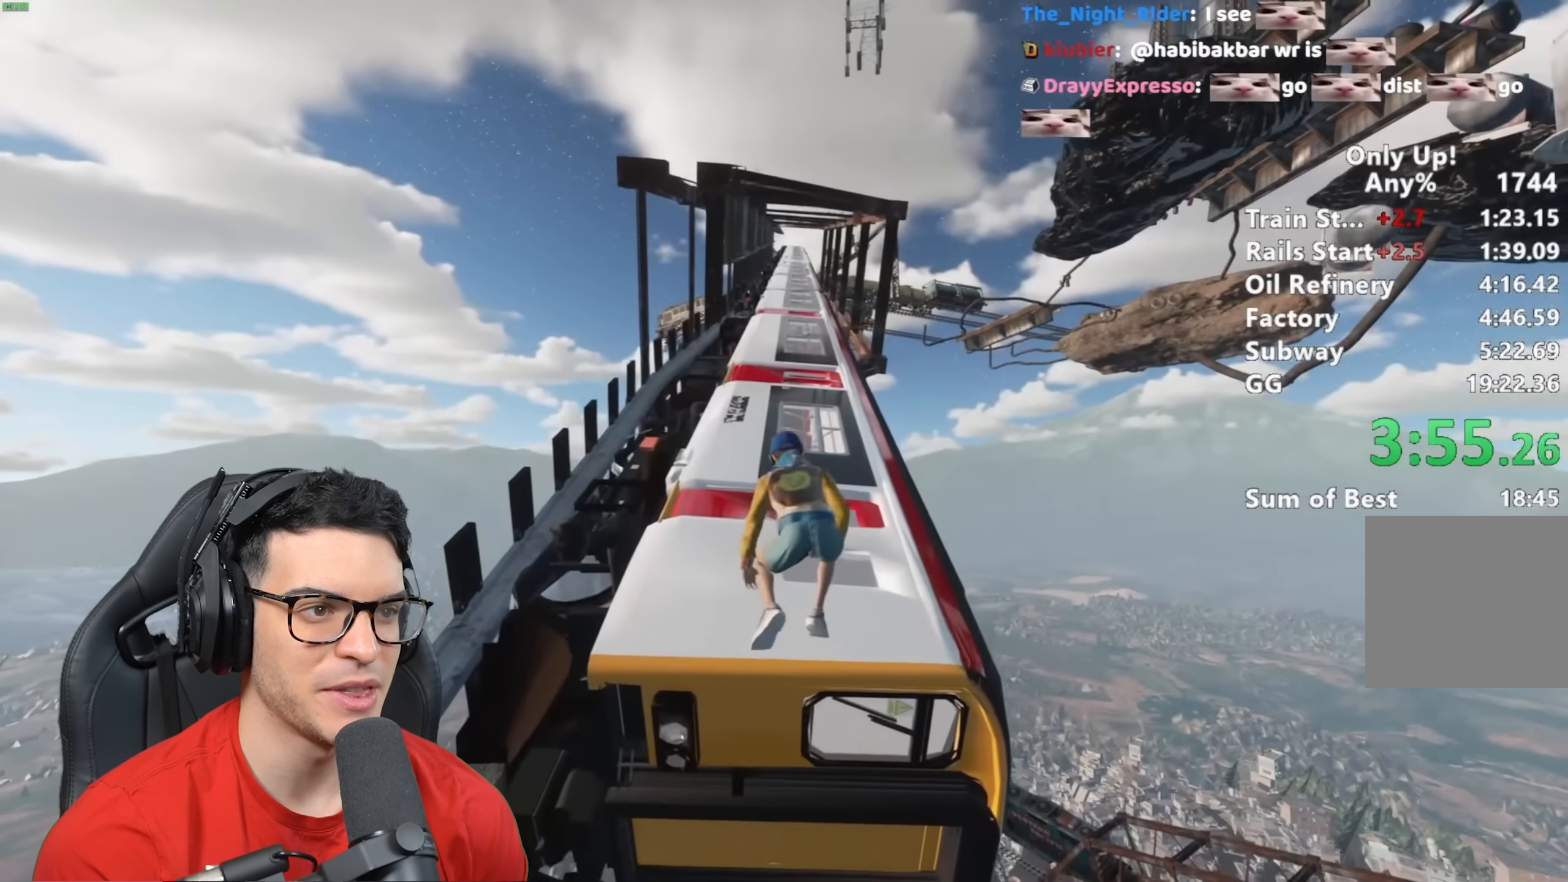
{"keys": ["shift", "w"], "mouse": [], "events": []}
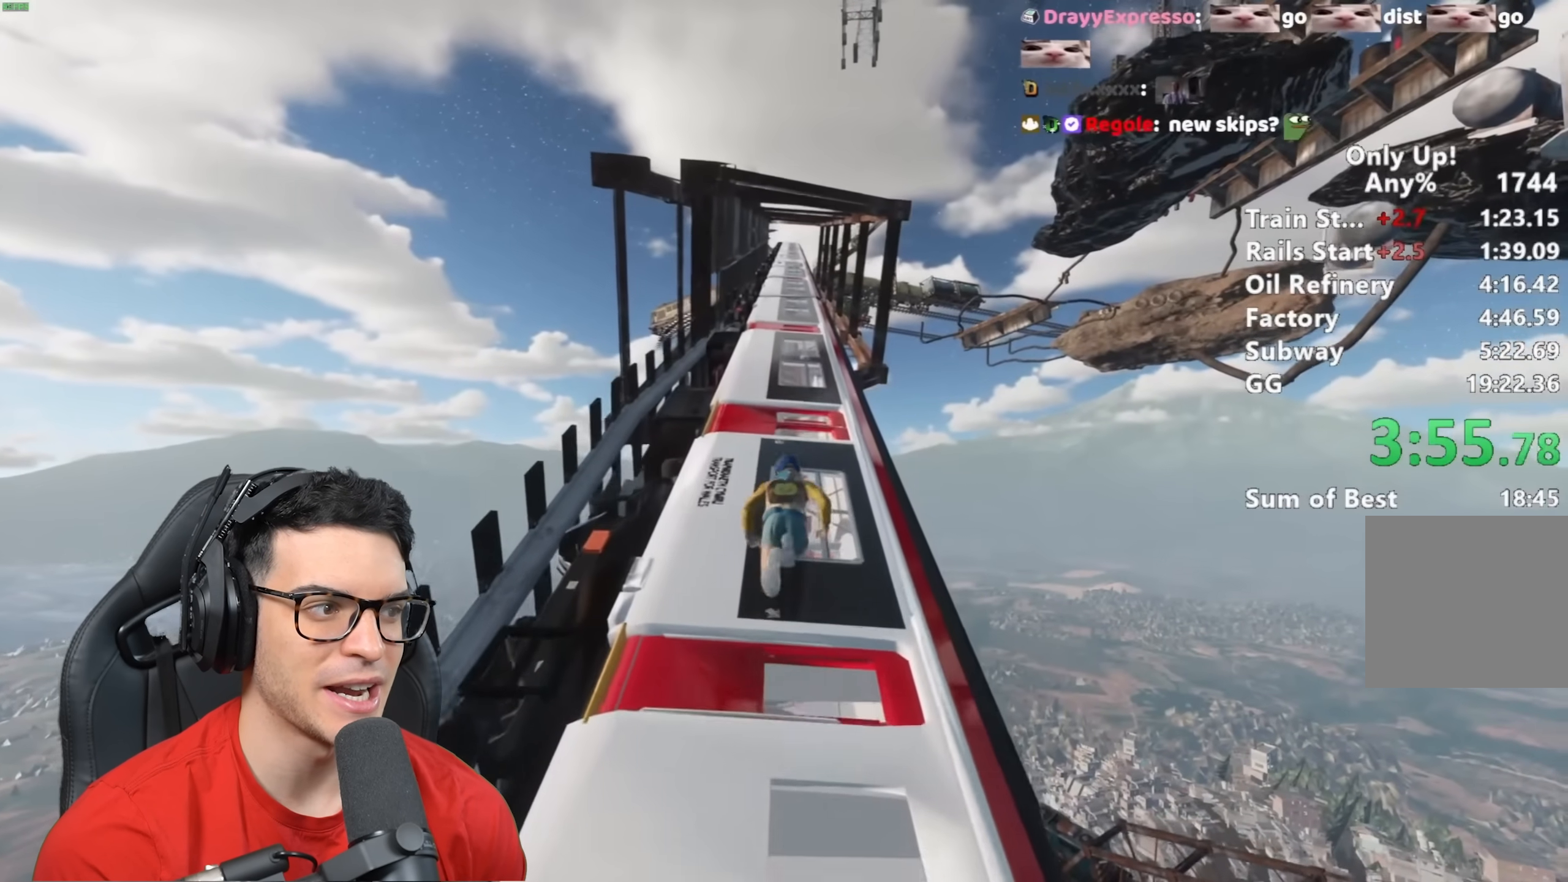
{"keys": ["shift", "w"], "mouse": [], "events": []}
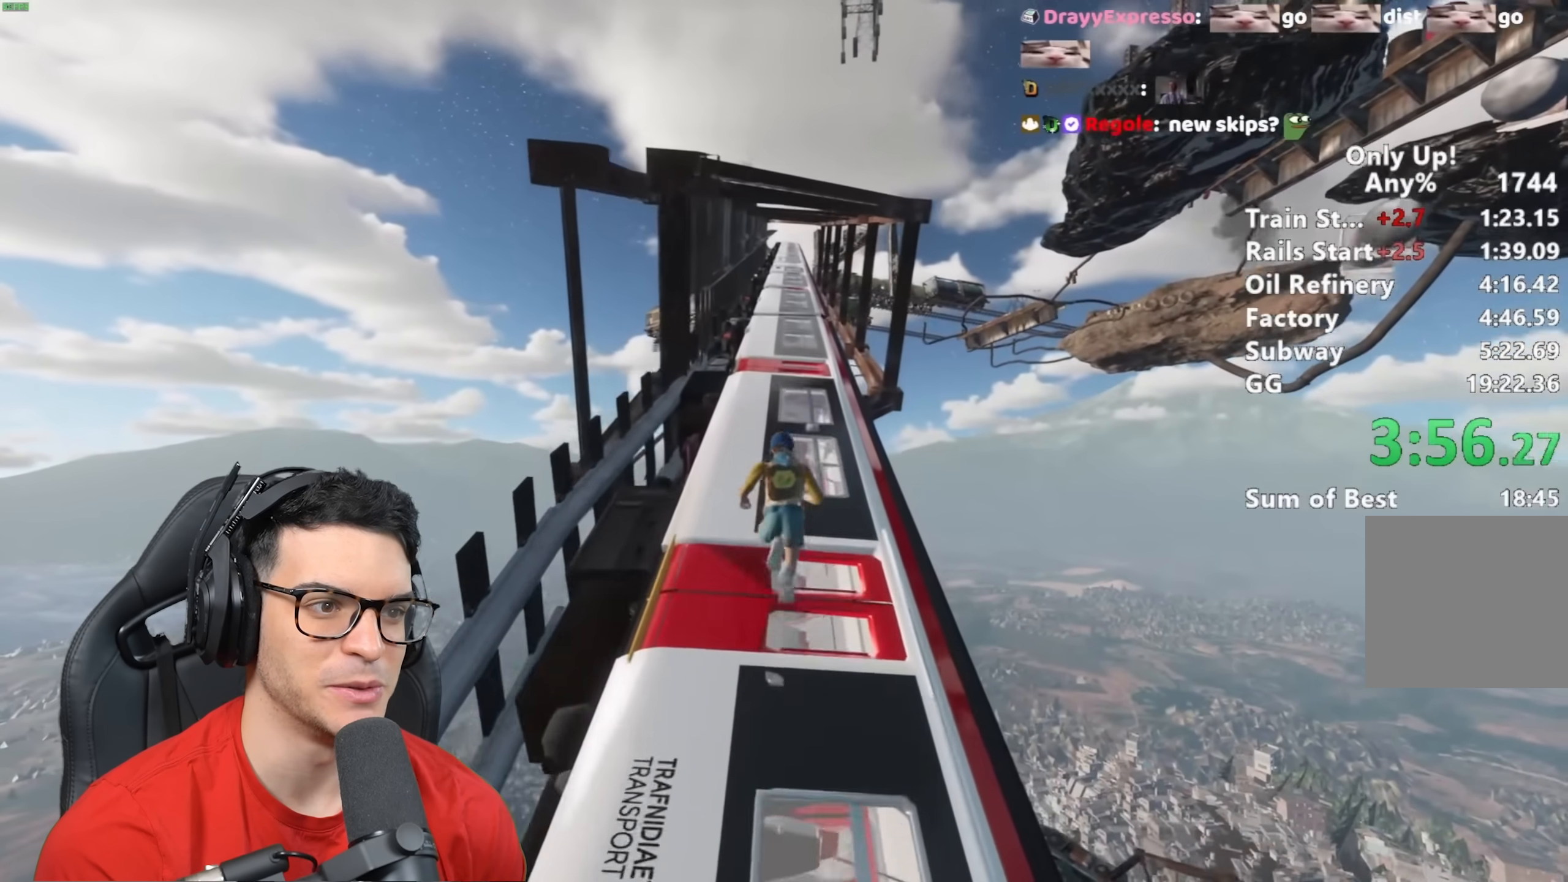
{"keys": ["shift", "w"], "mouse": [], "events": []}
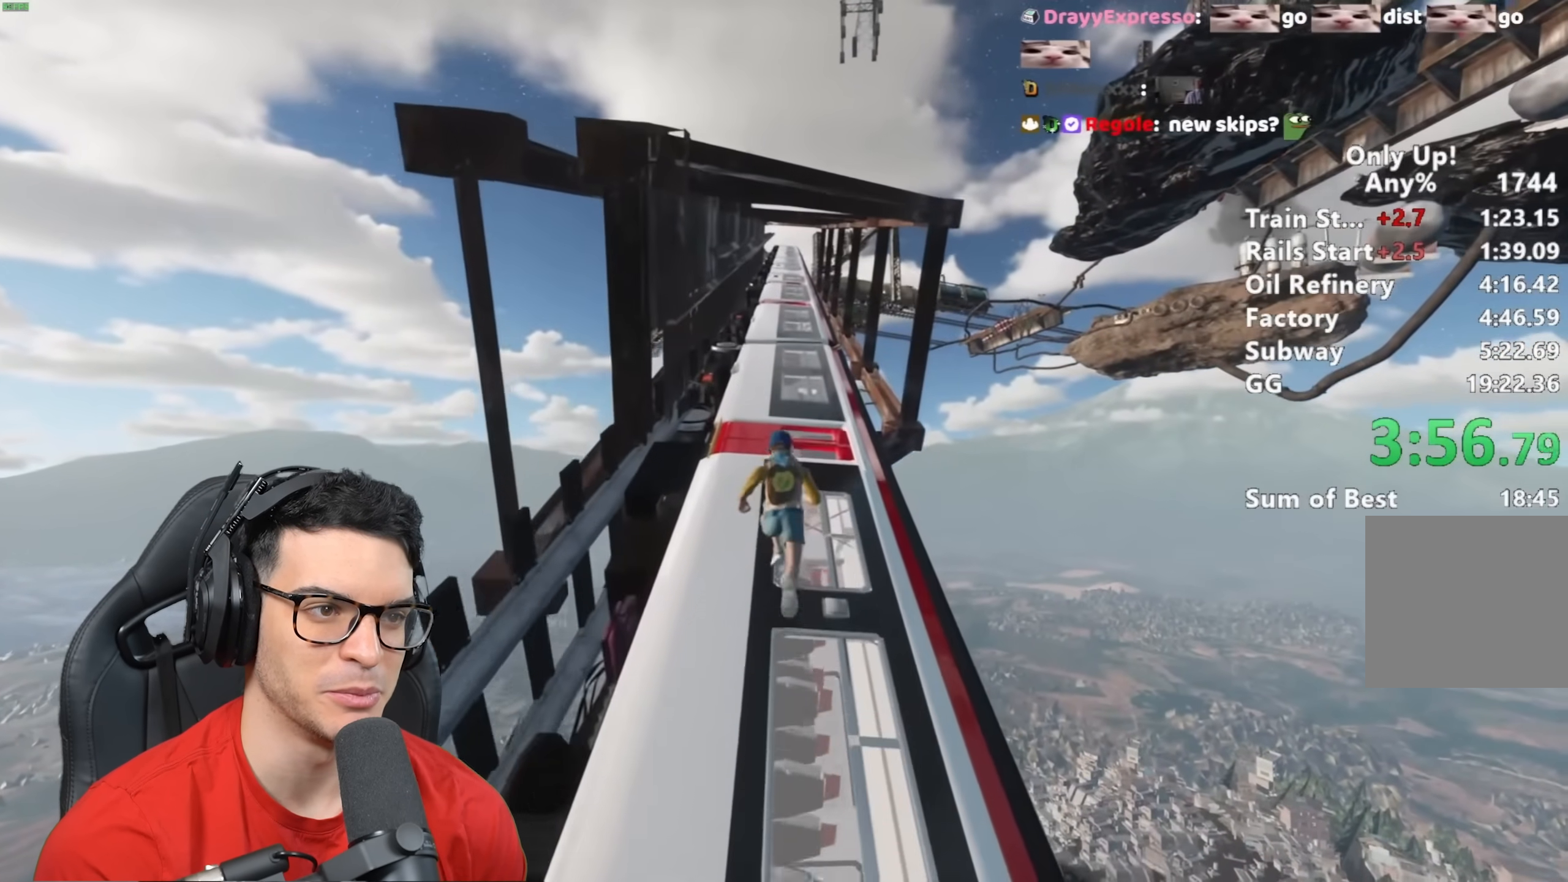
{"keys": ["shift", "w"], "mouse": [], "events": []}
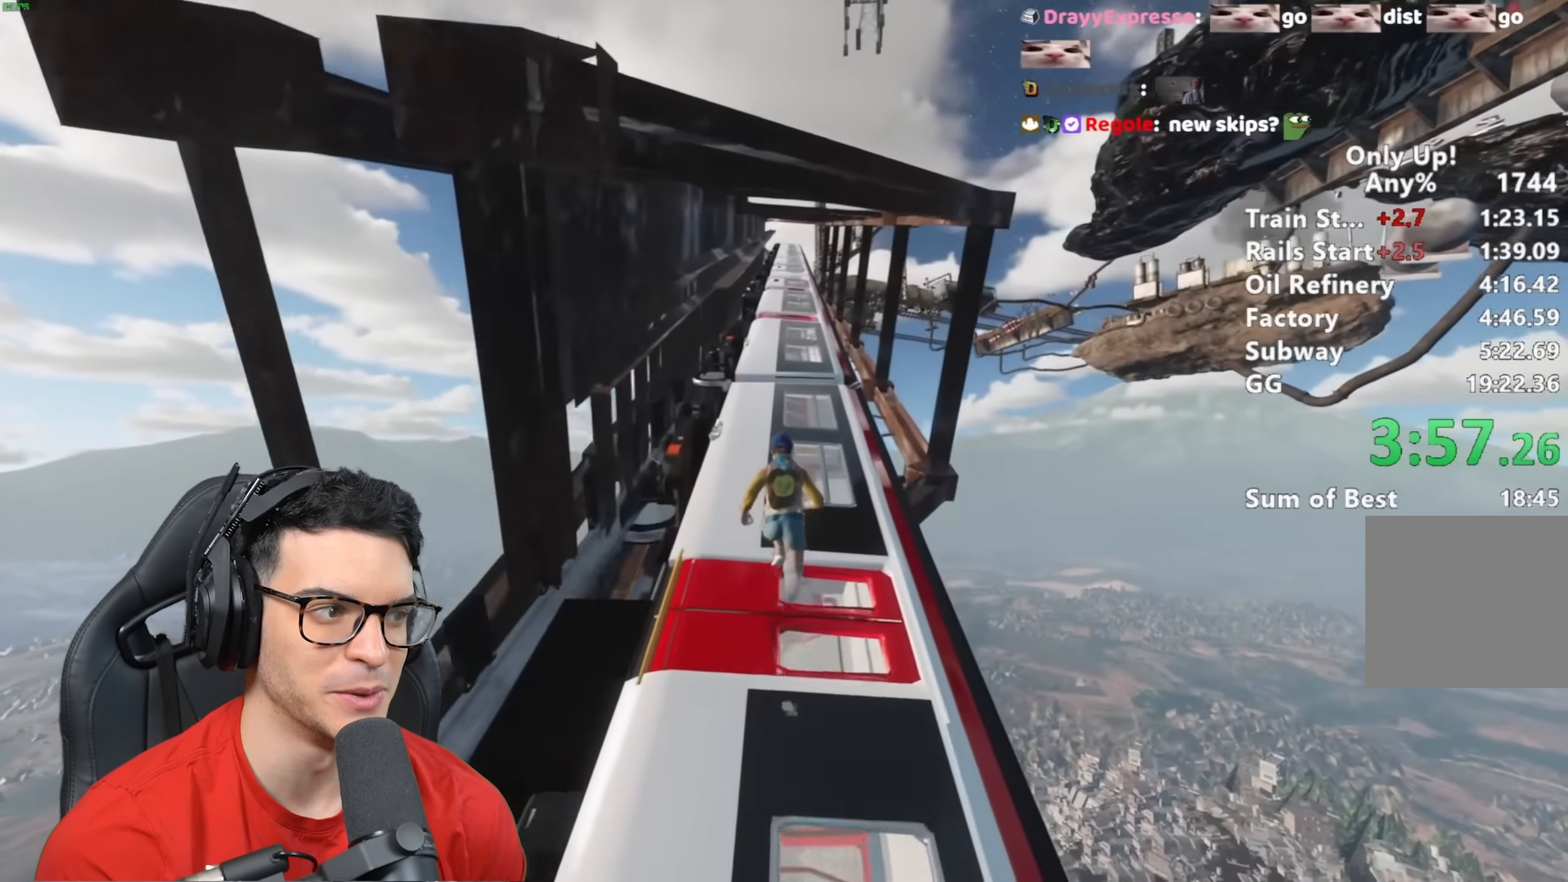
{"keys": ["shift", "w"], "mouse": [], "events": []}
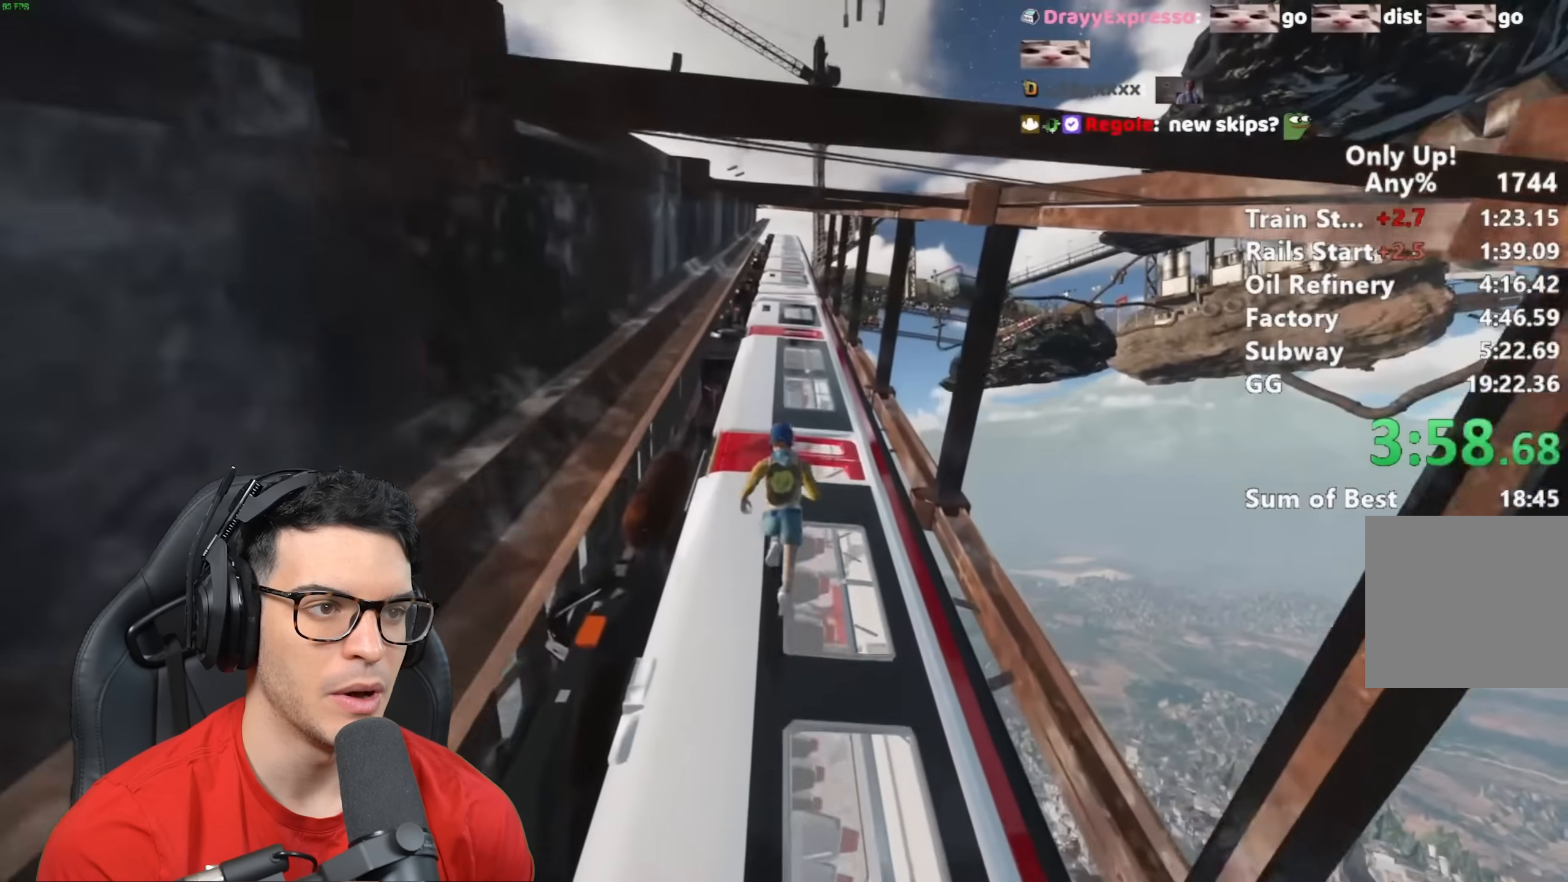
{"keys": ["shift", "w"], "mouse": [], "events": []}
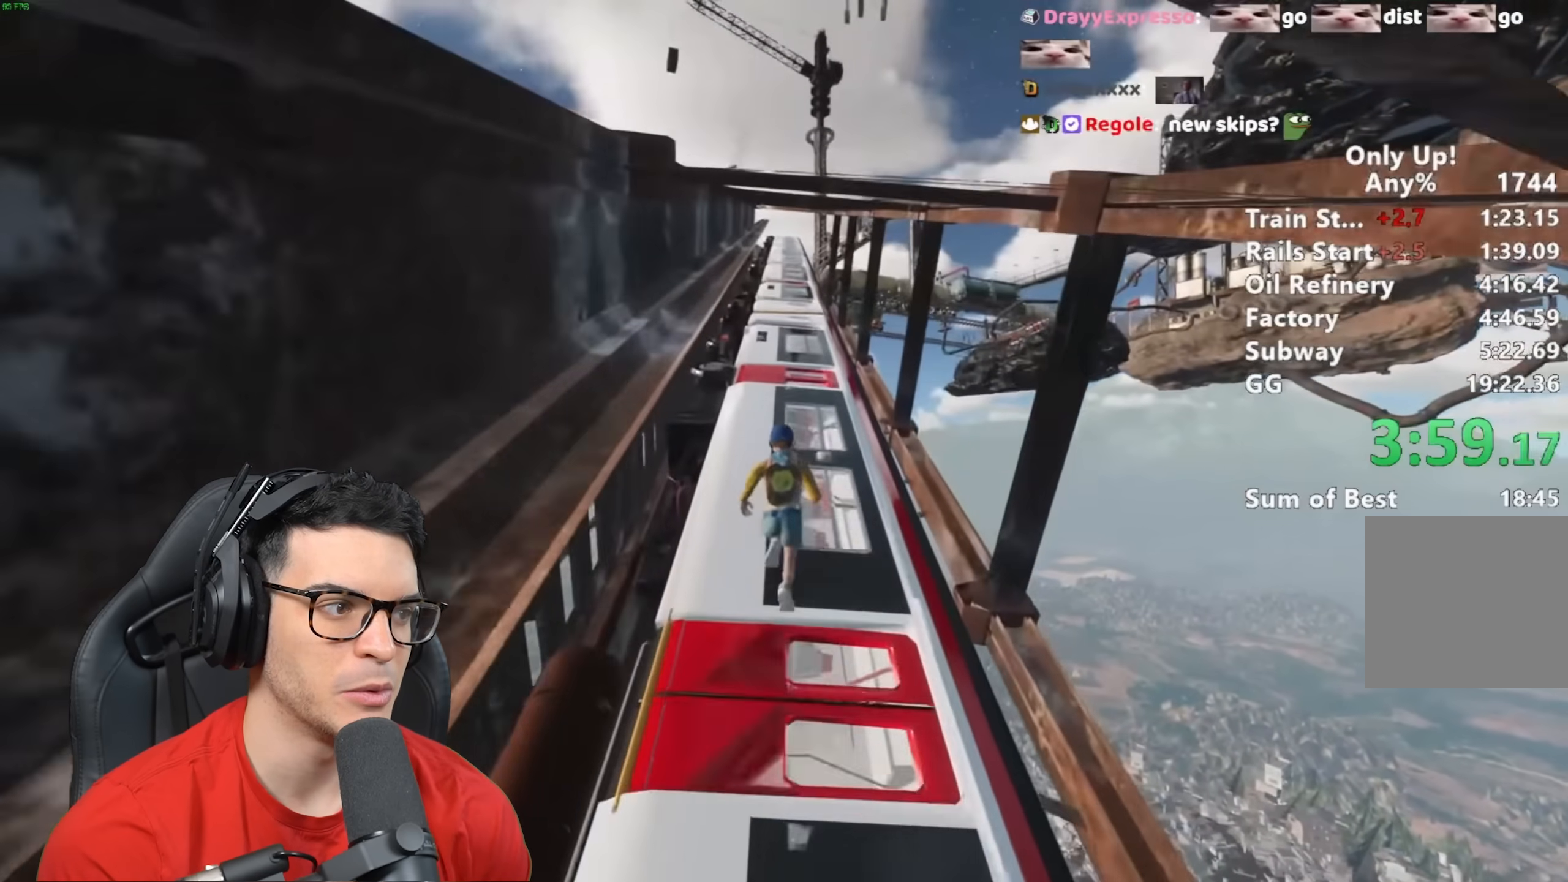
{"keys": ["shift", "w"], "mouse": [], "events": []}
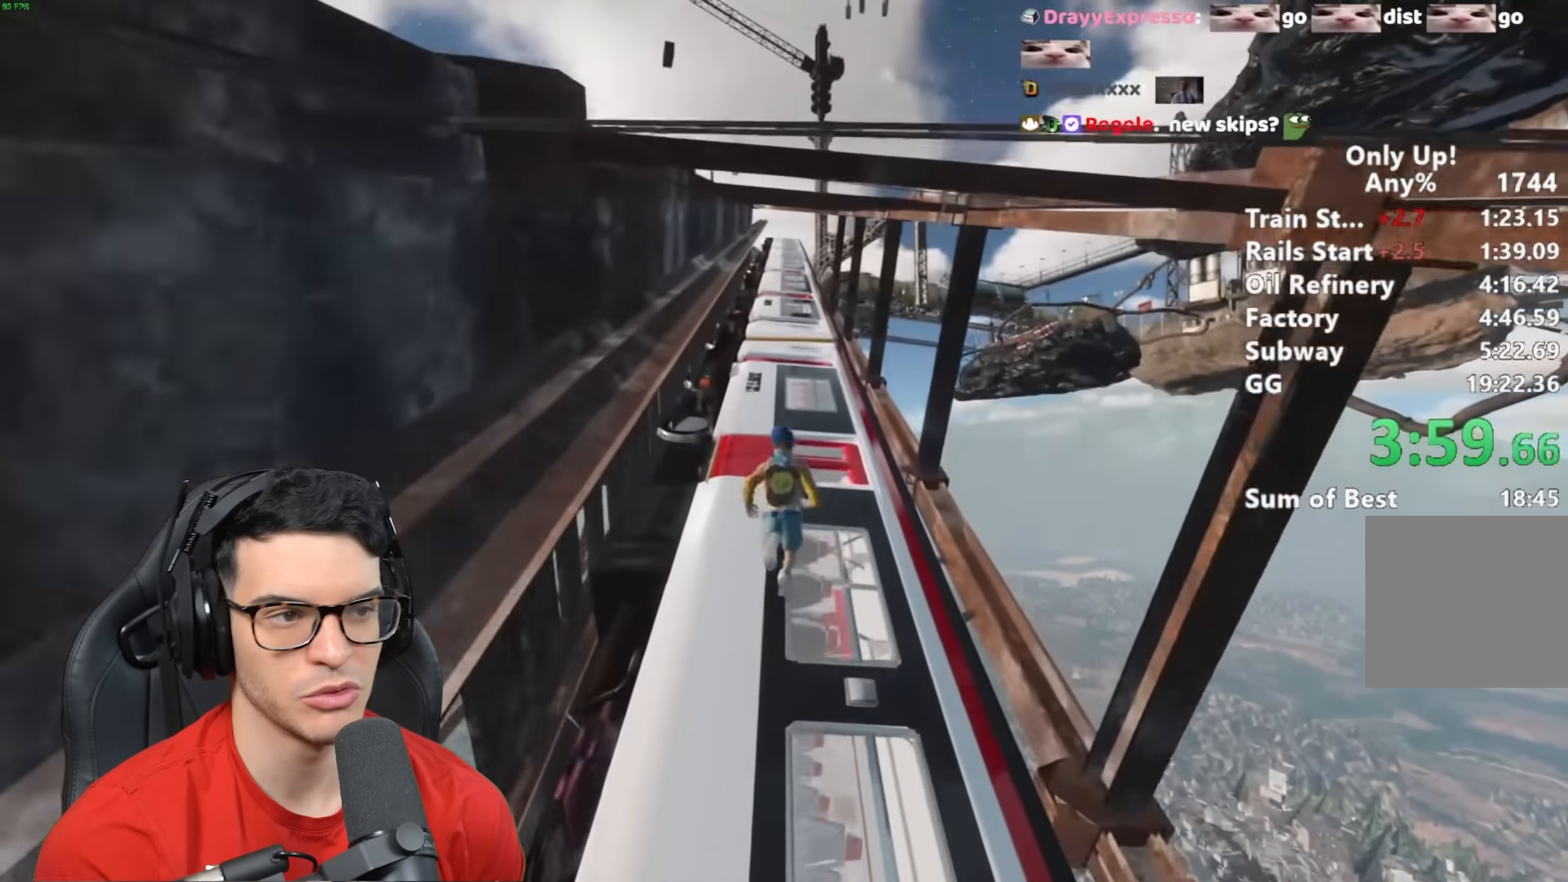
{"keys": ["shift", "w"], "mouse": [], "events": []}
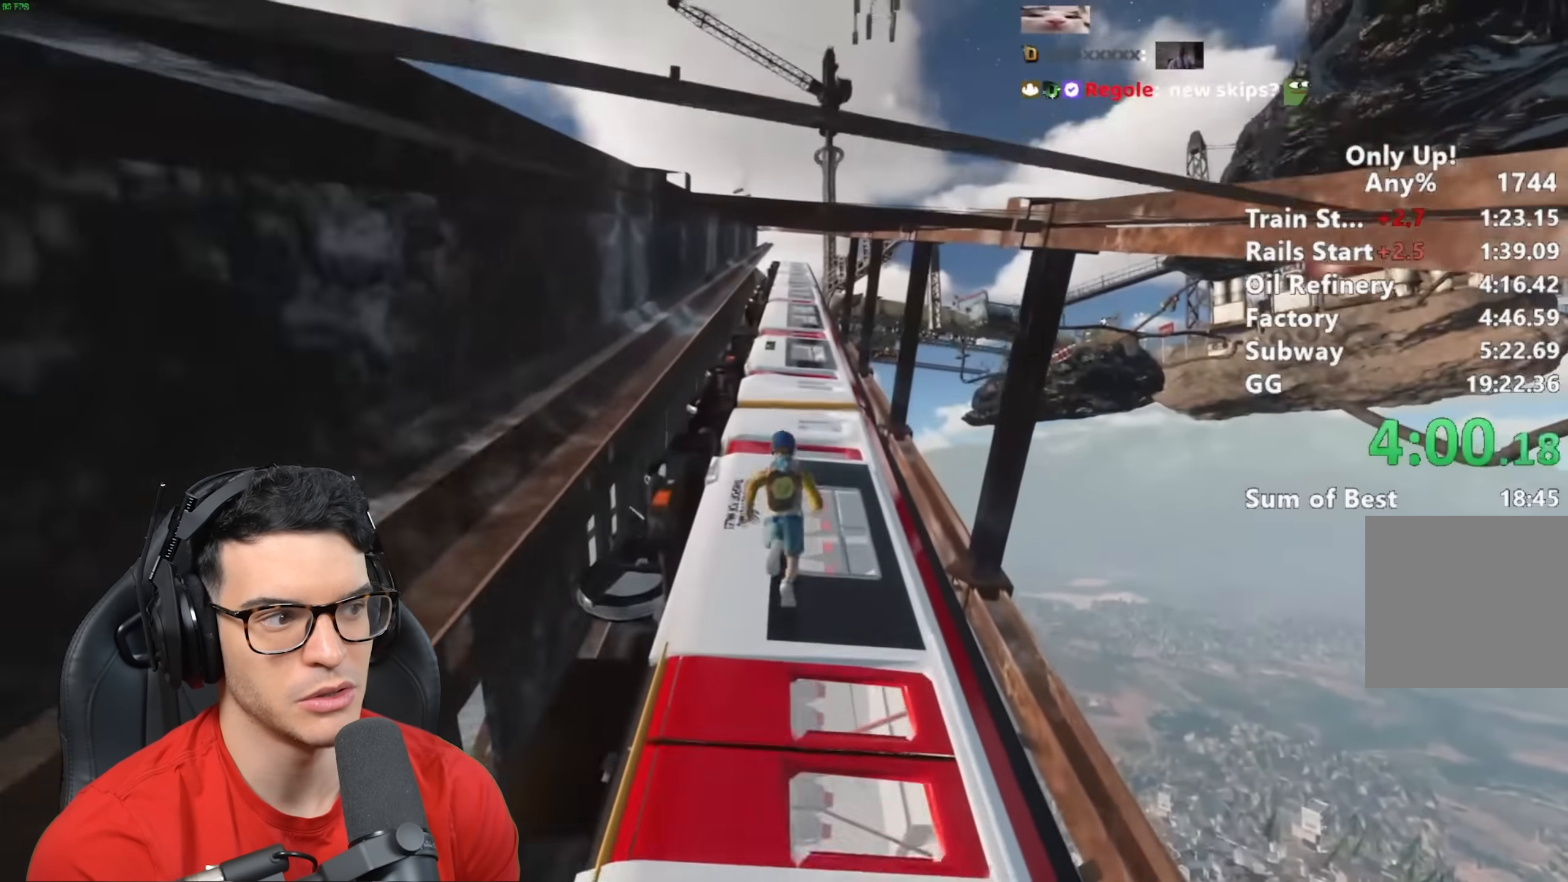
{"keys": ["shift", "w"], "mouse": [], "events": []}
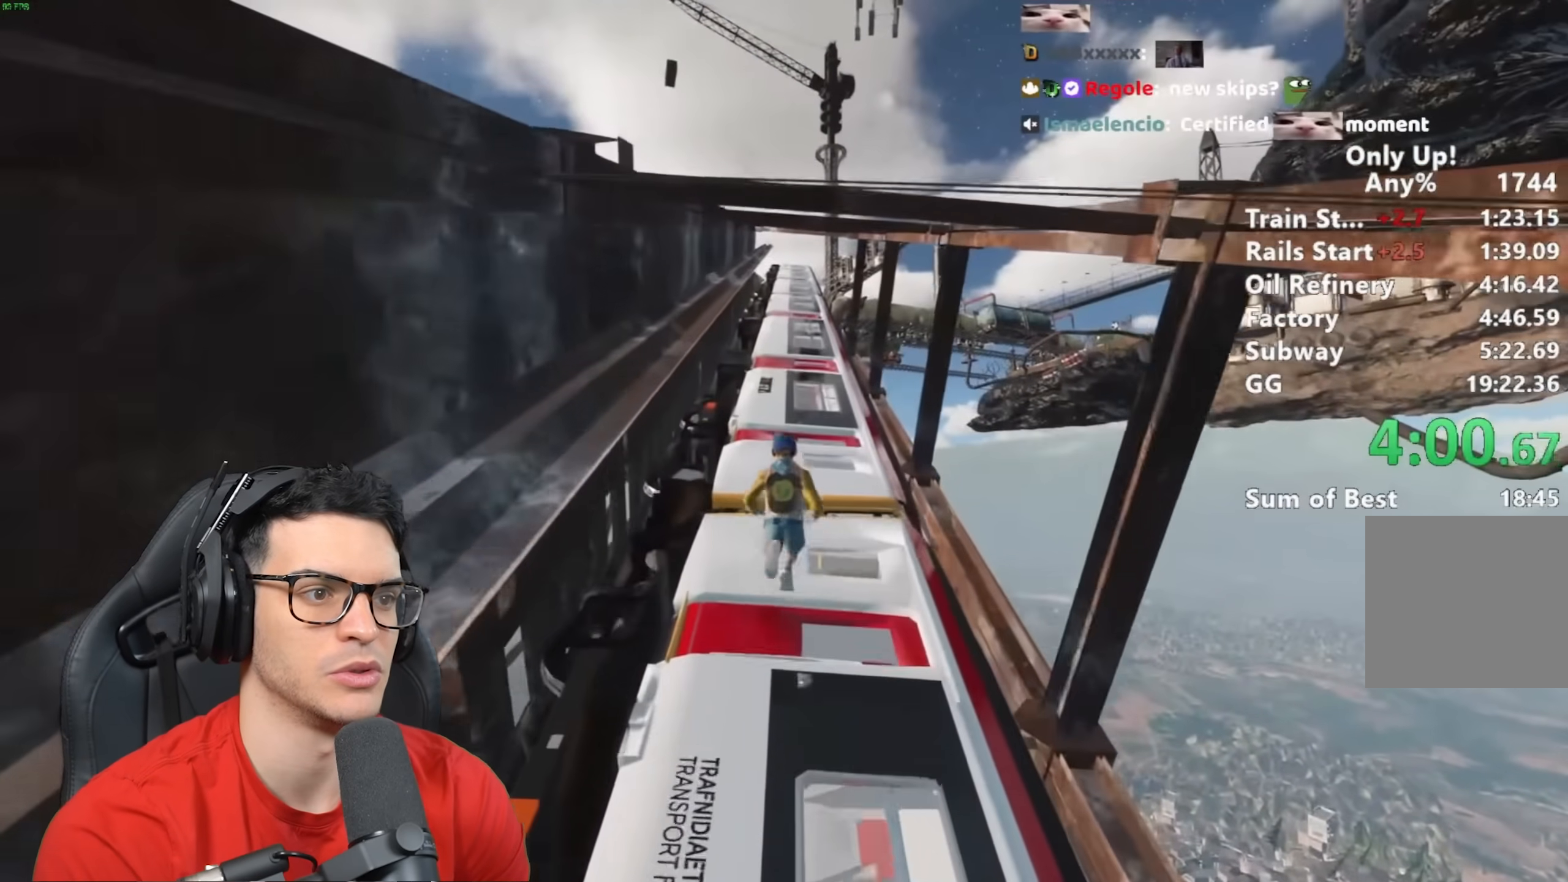
{"keys": ["shift", "w"], "mouse": [], "events": []}
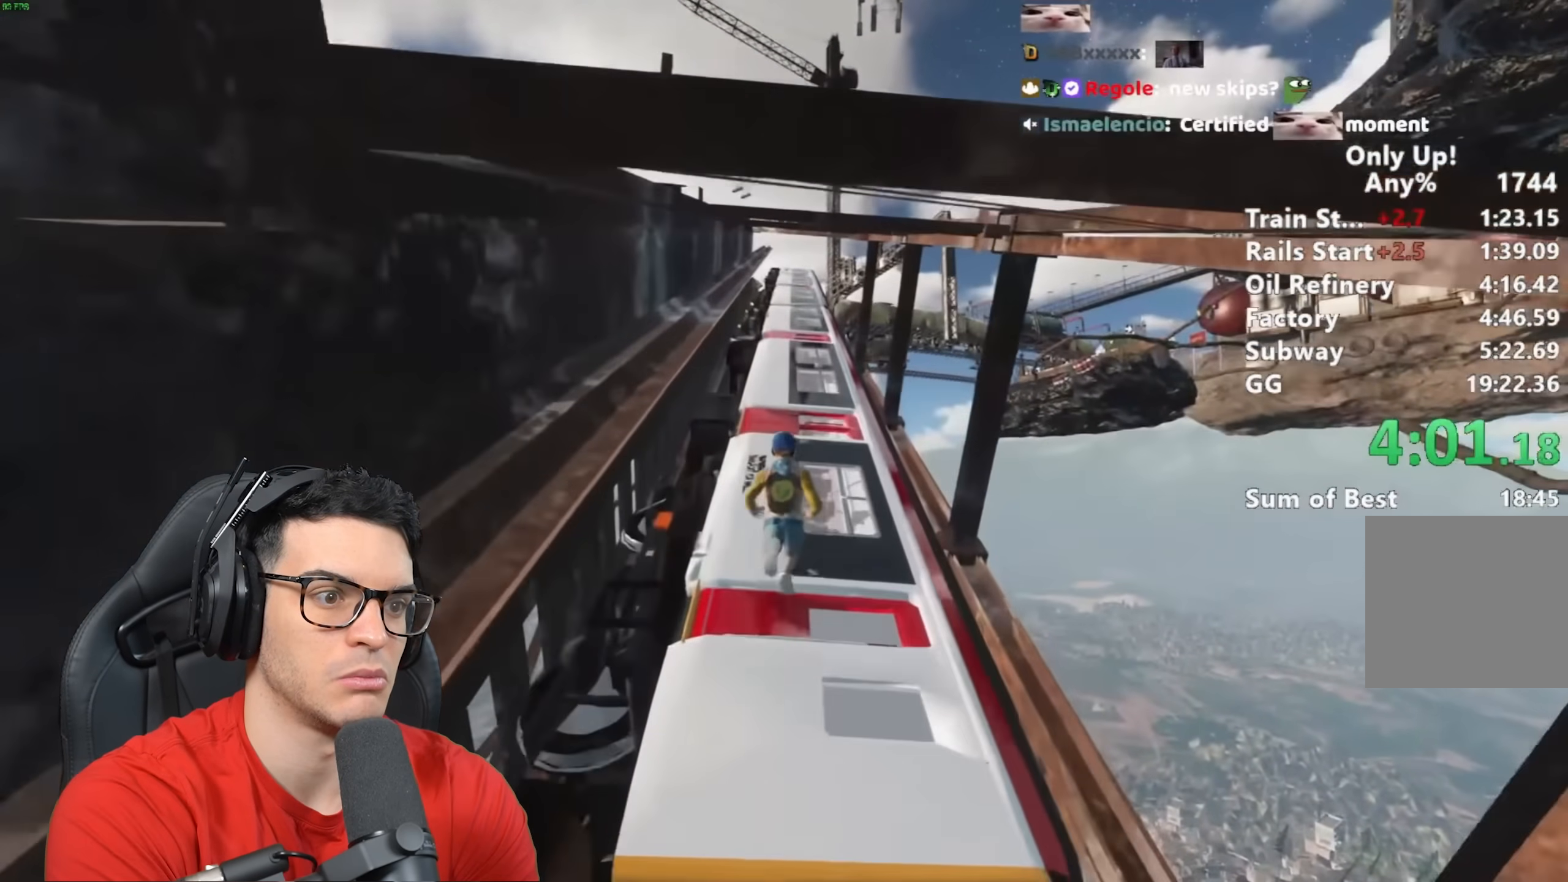
{"keys": ["shift", "w"], "mouse": [], "events": []}
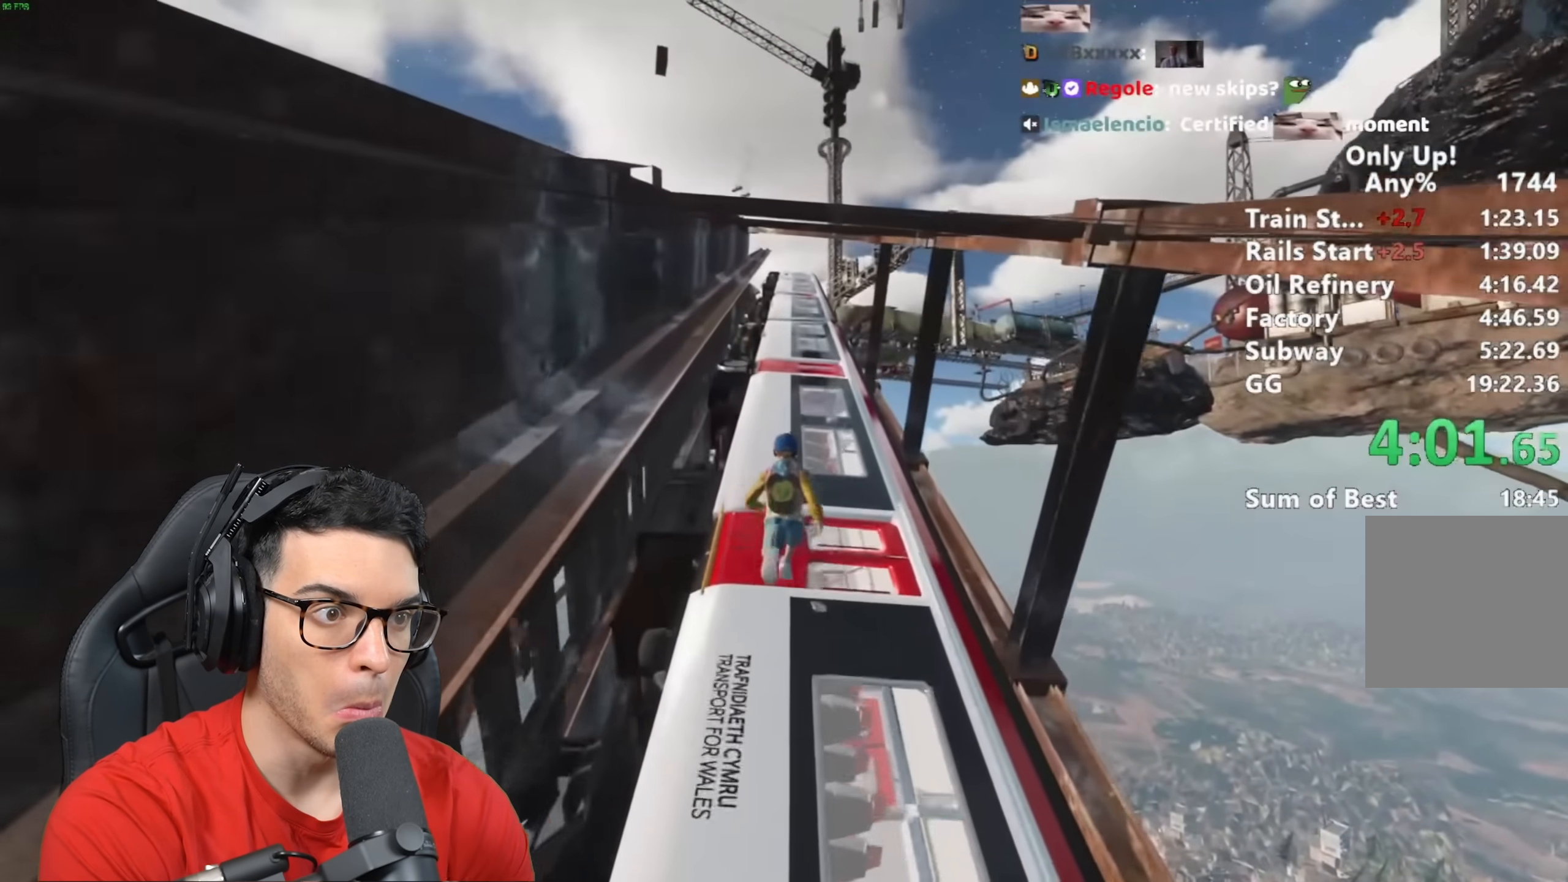
{"keys": ["shift", "w"], "mouse": [], "events": []}
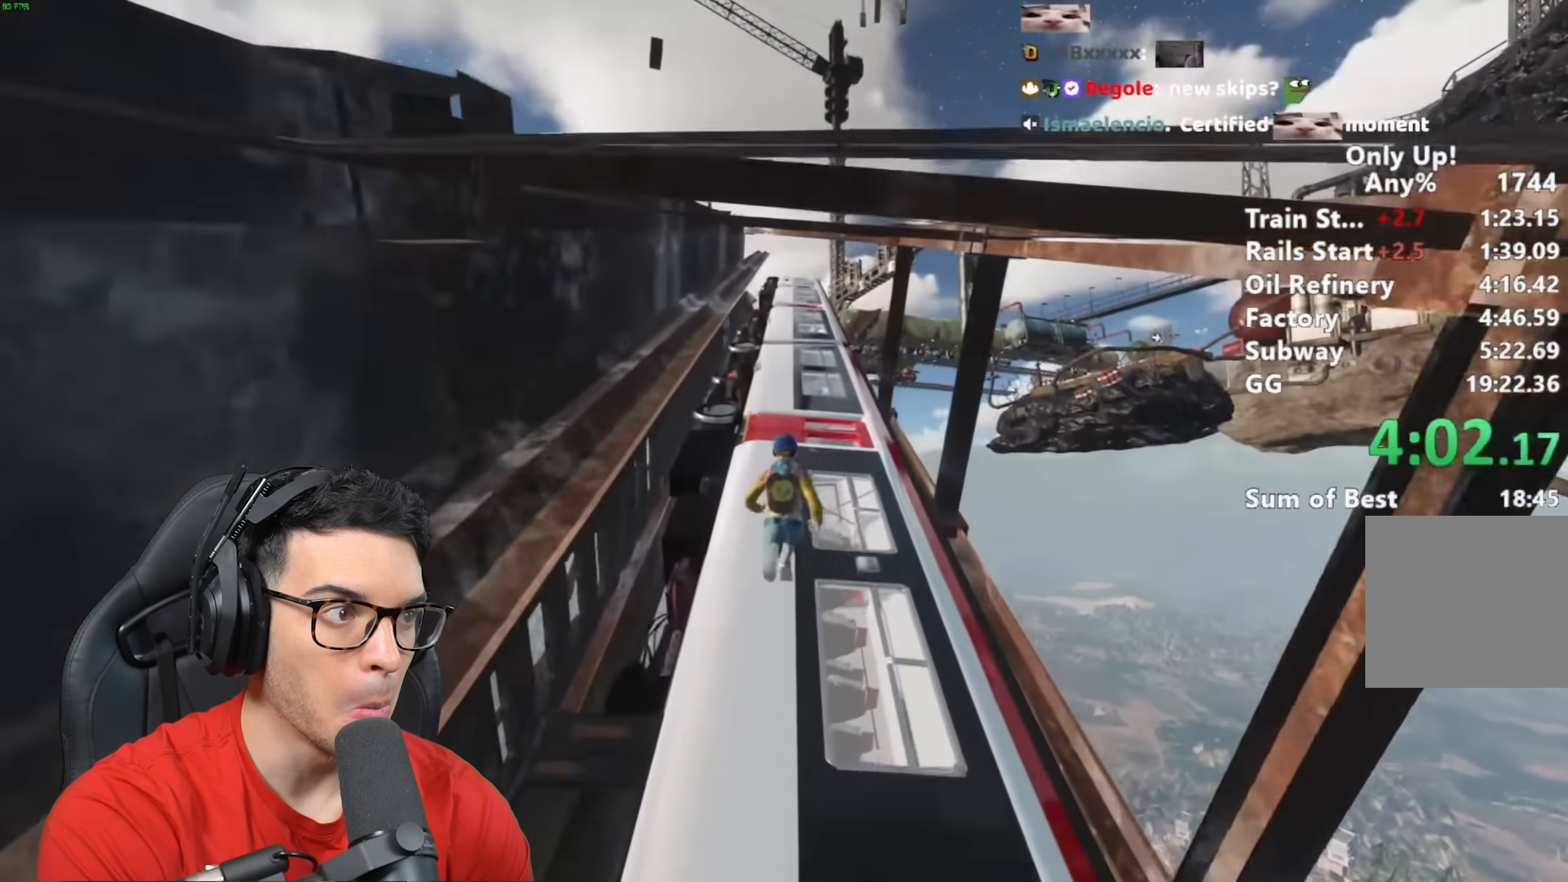
{"keys": ["shift", "w"], "mouse": [], "events": []}
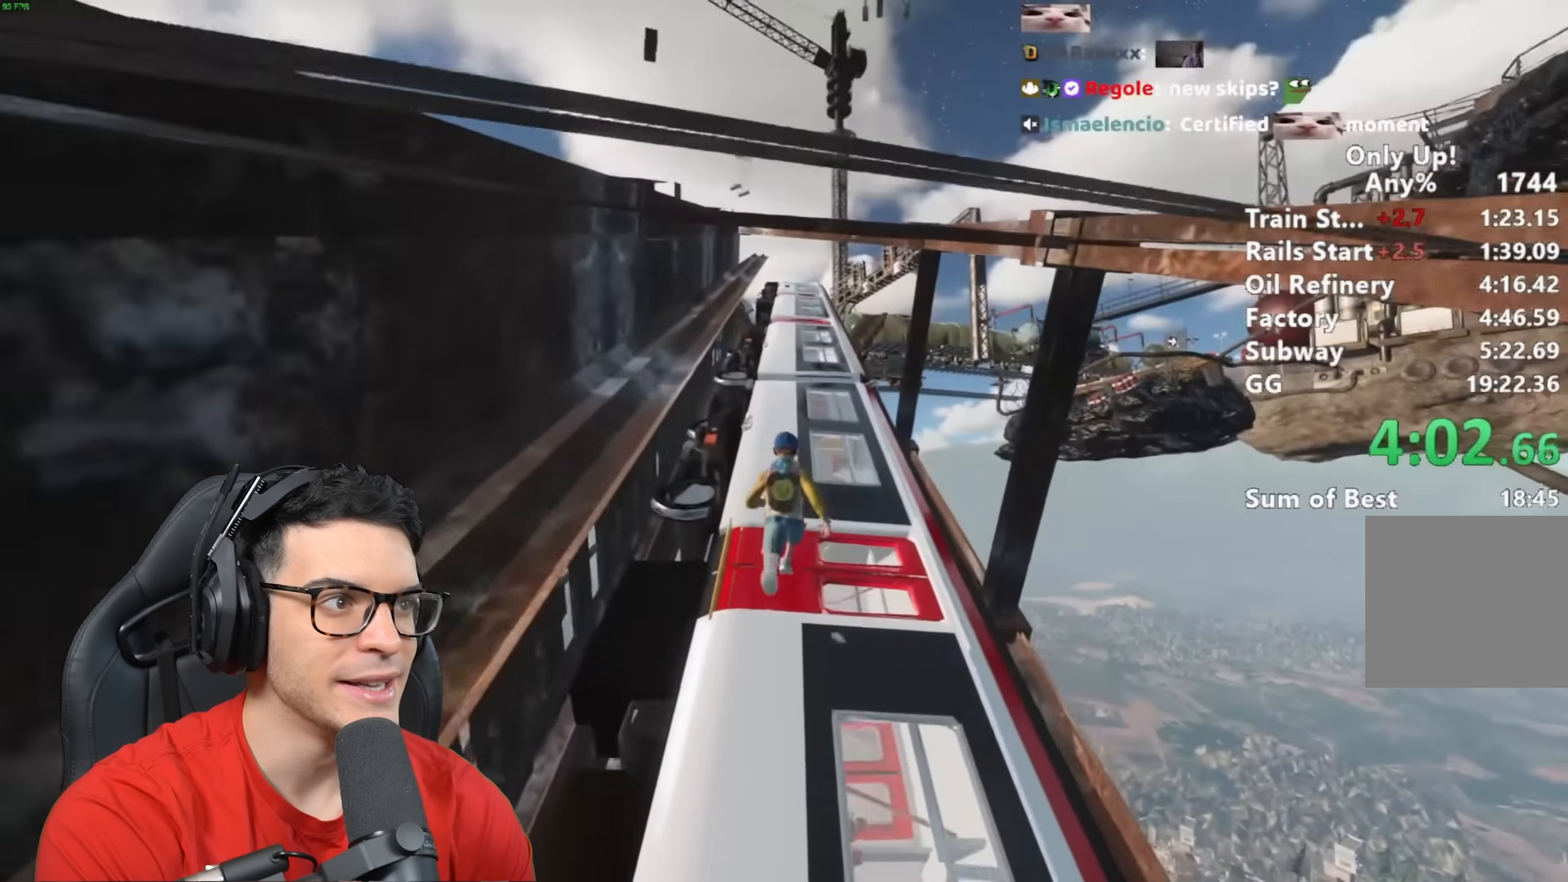
{"keys": ["shift", "w"], "mouse": [], "events": []}
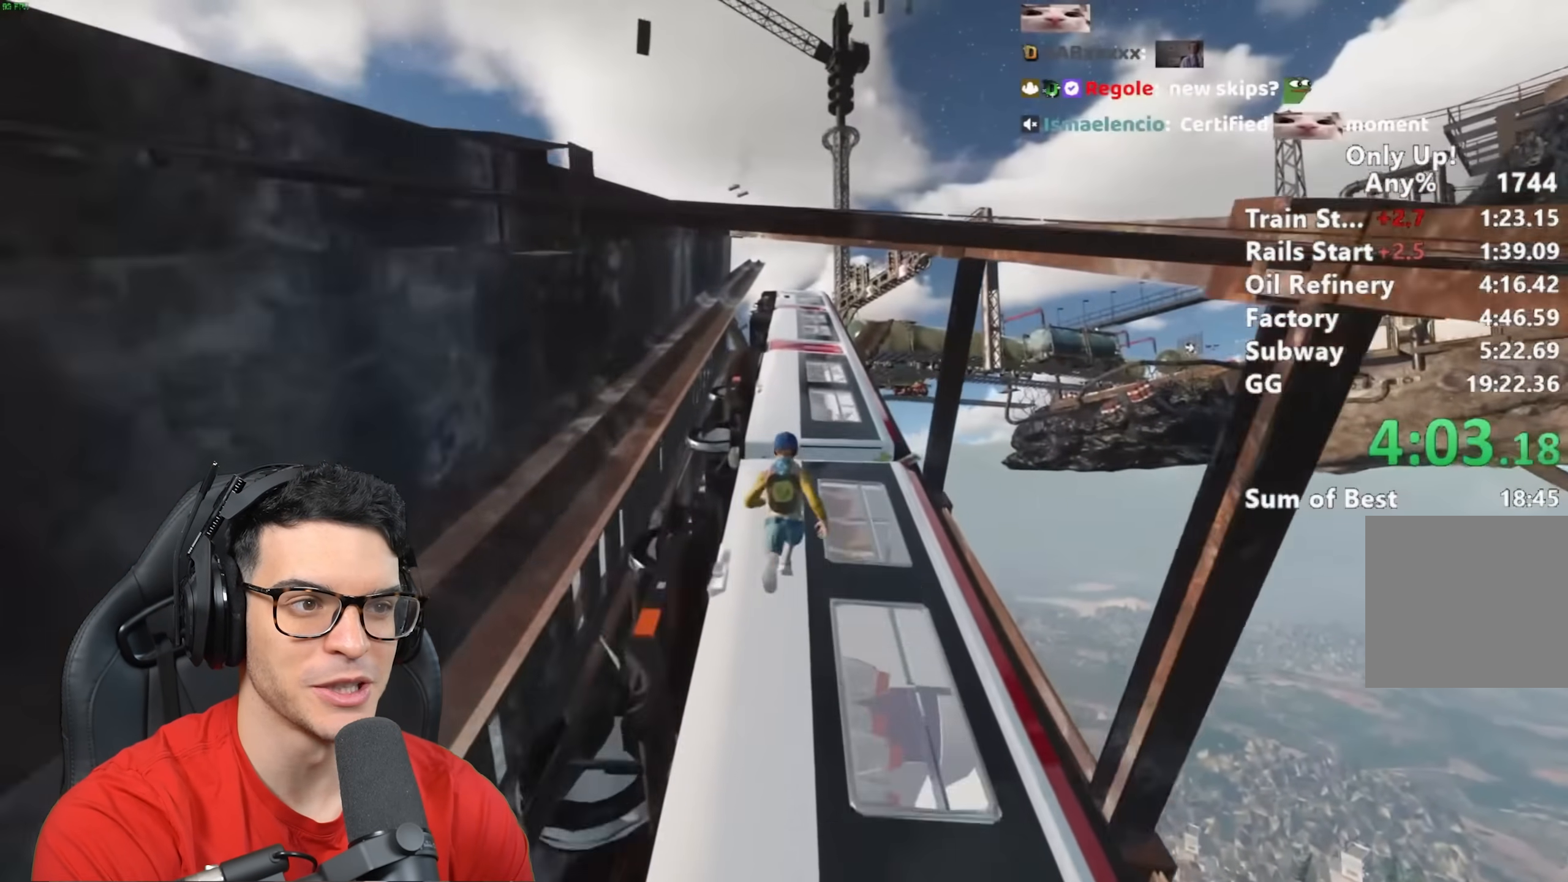
{"keys": ["shift", "w"], "mouse": [], "events": []}
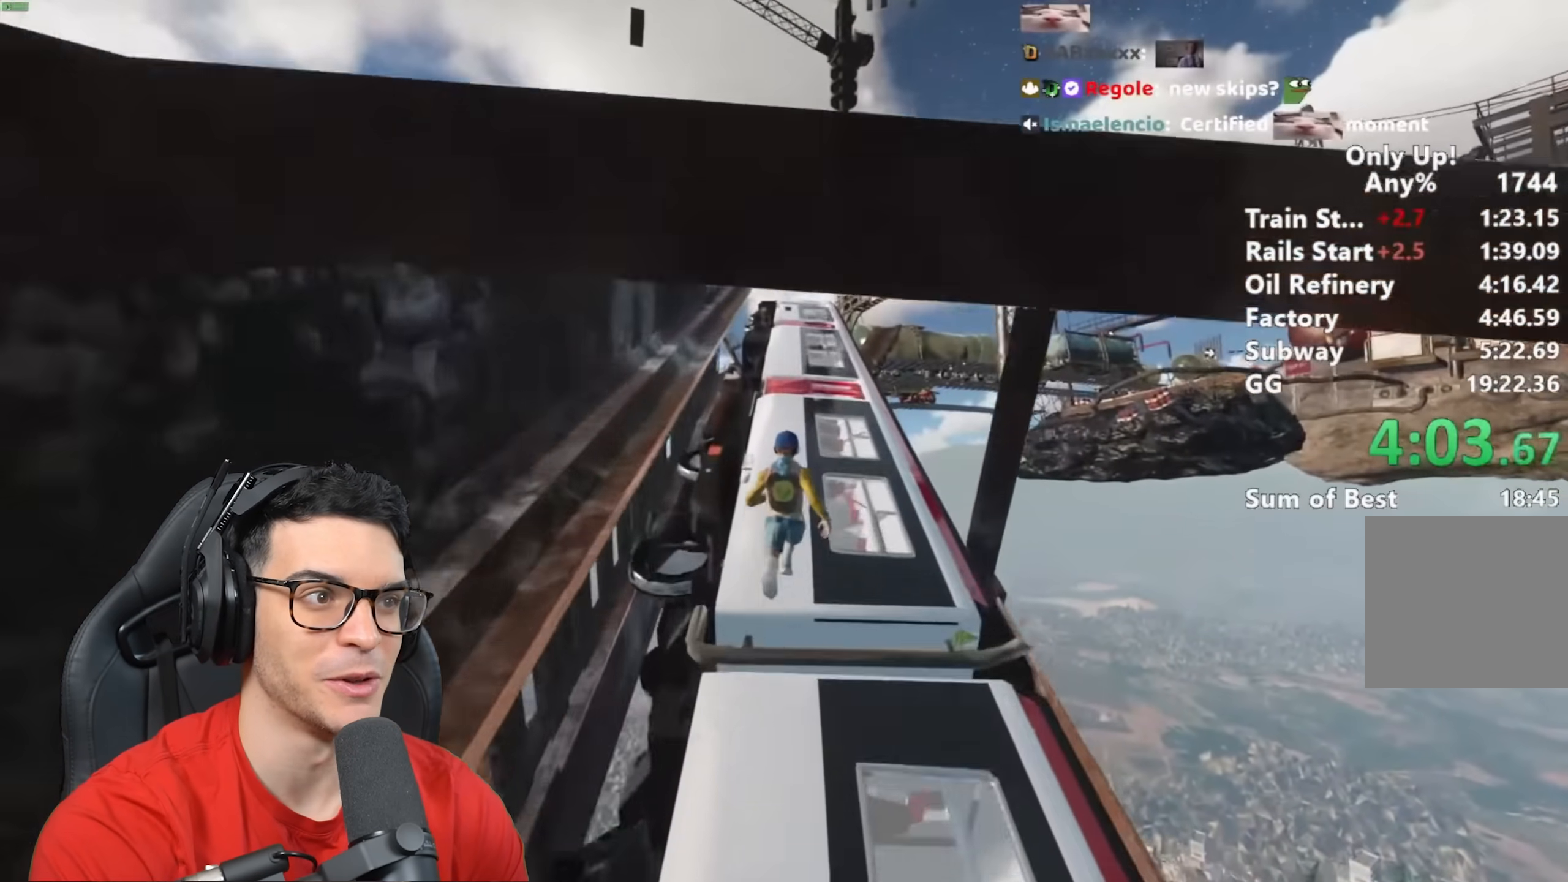
{"keys": ["shift", "w"], "mouse": [], "events": []}
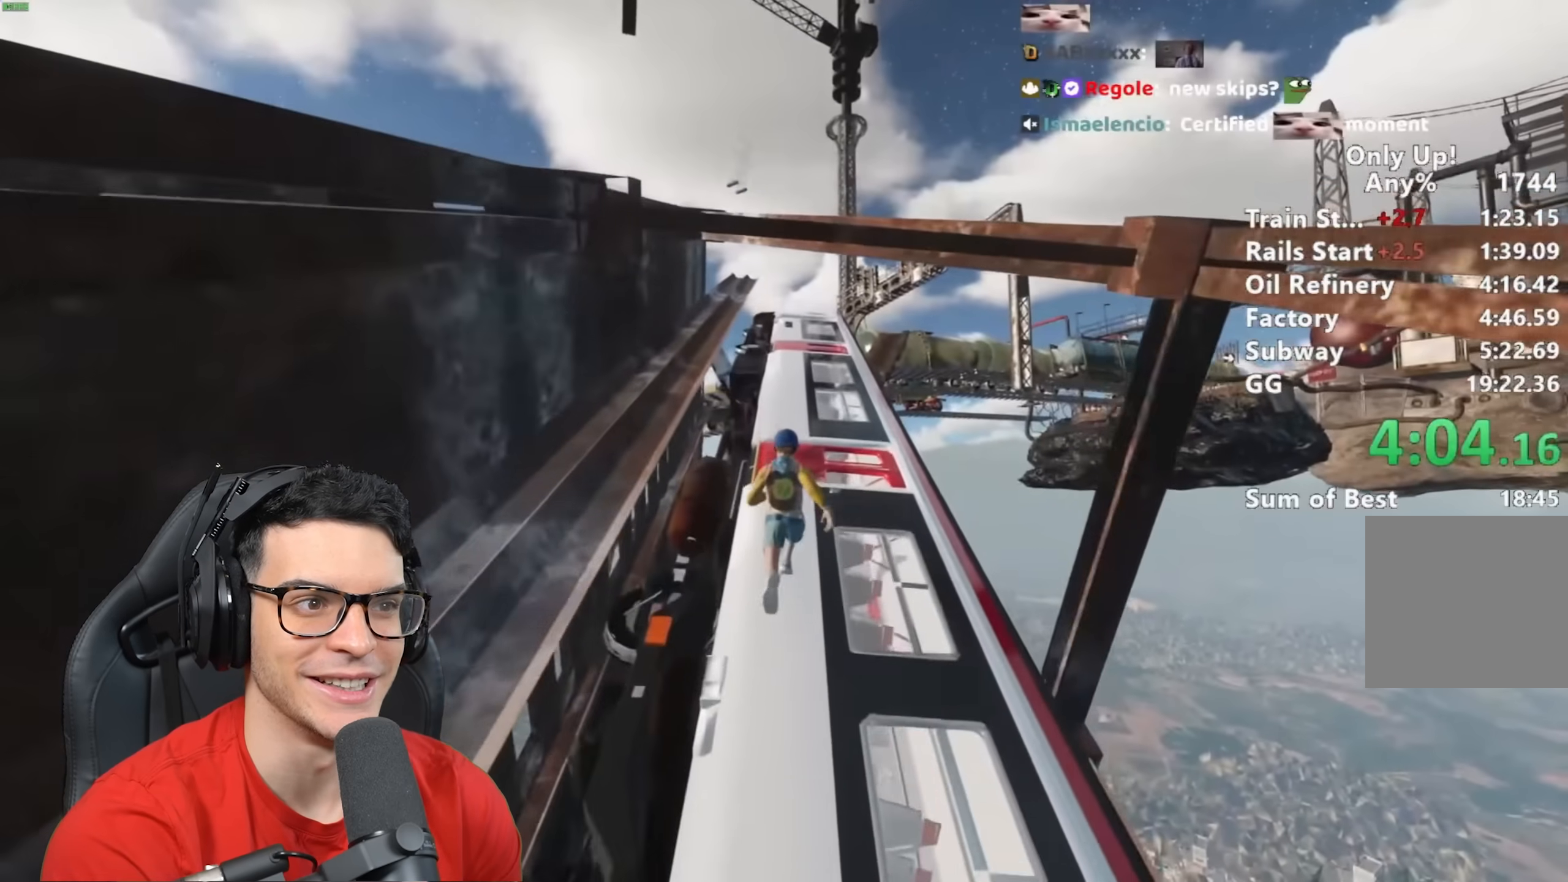
{"keys": ["shift", "w"], "mouse": [], "events": []}
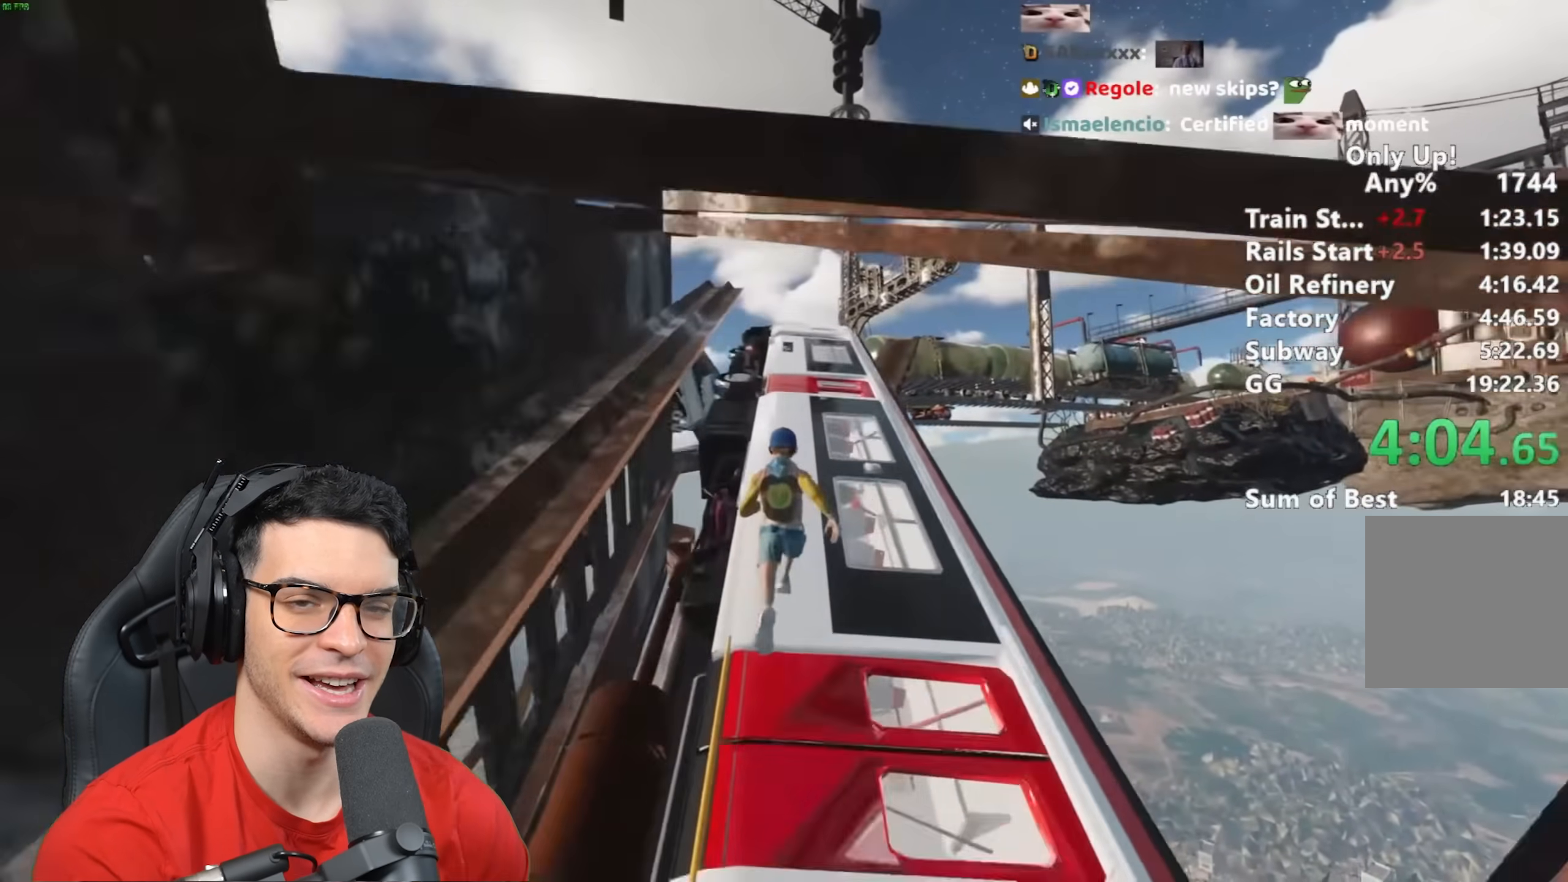
{"keys": ["shift", "w"], "mouse": [], "events": []}
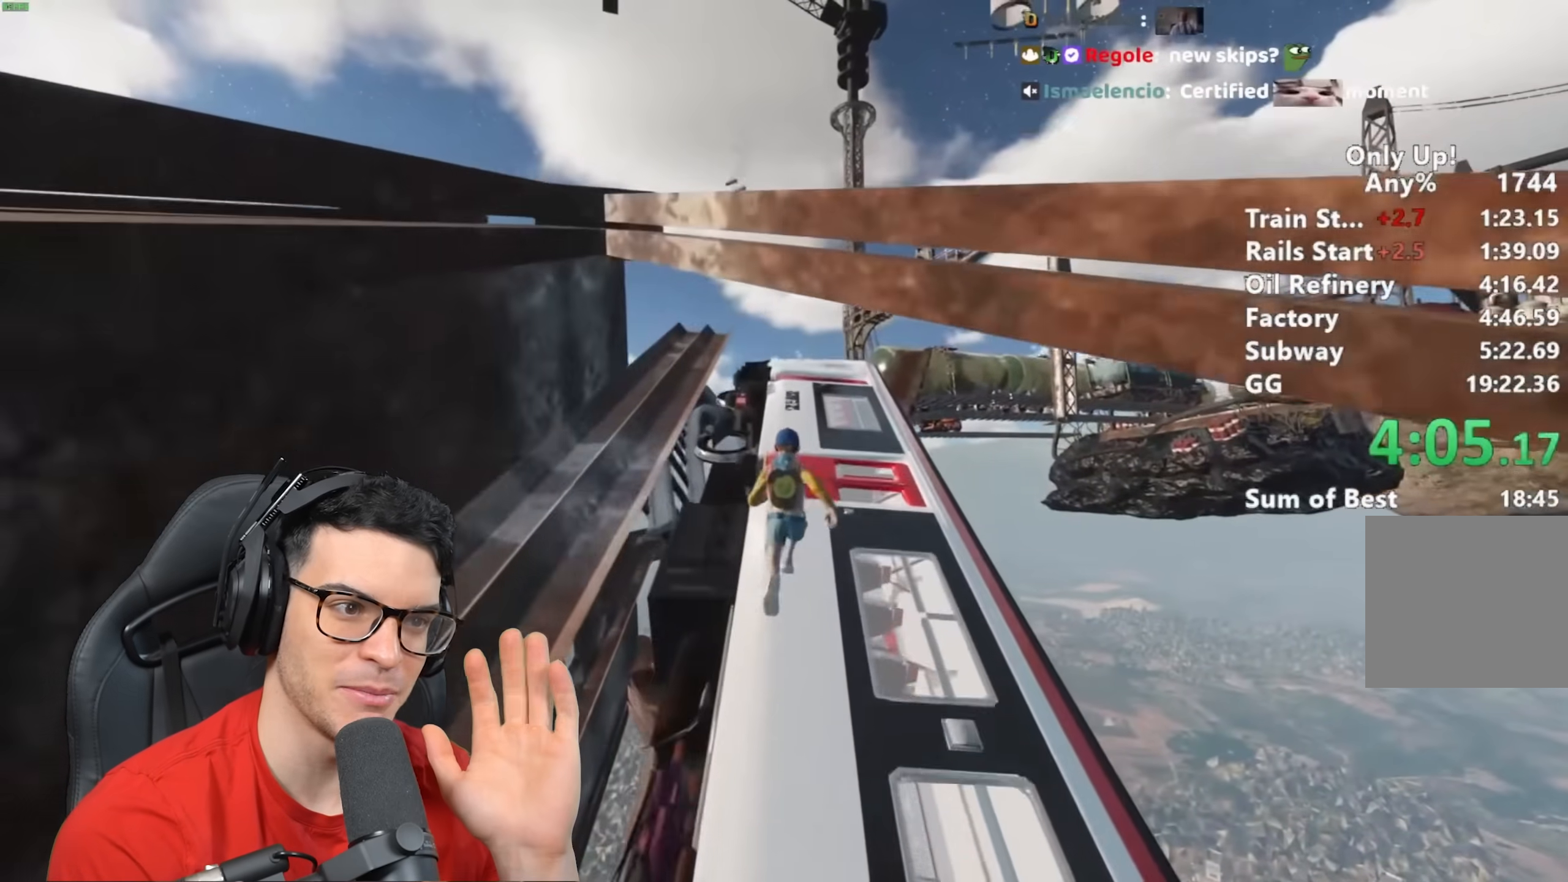
{"keys": ["shift", "w"], "mouse": [], "events": []}
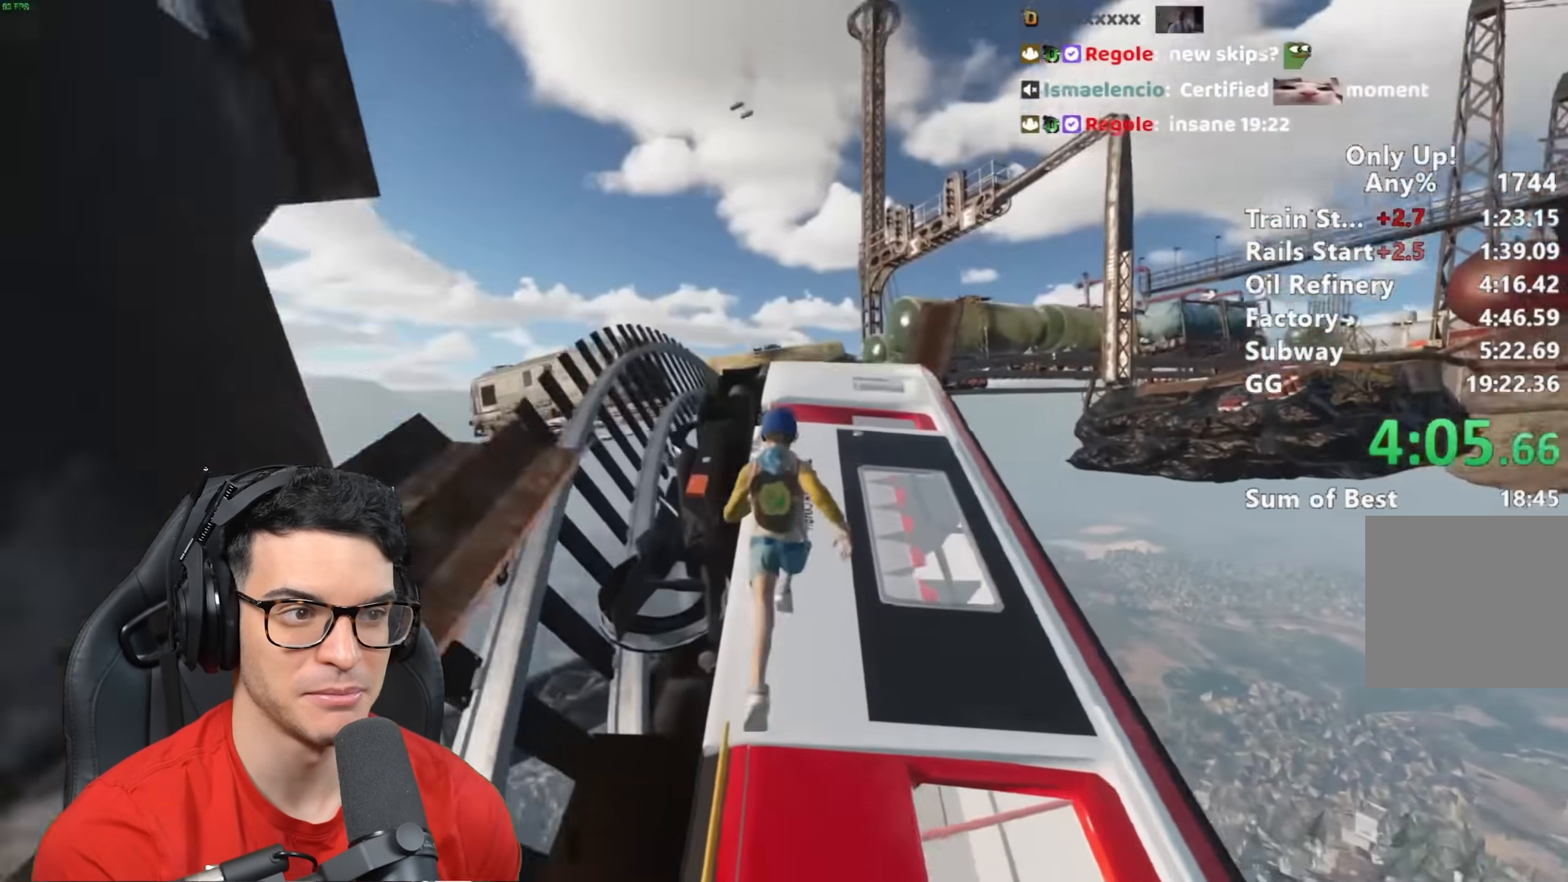
{"keys": ["shift", "w"], "mouse": [], "events": []}